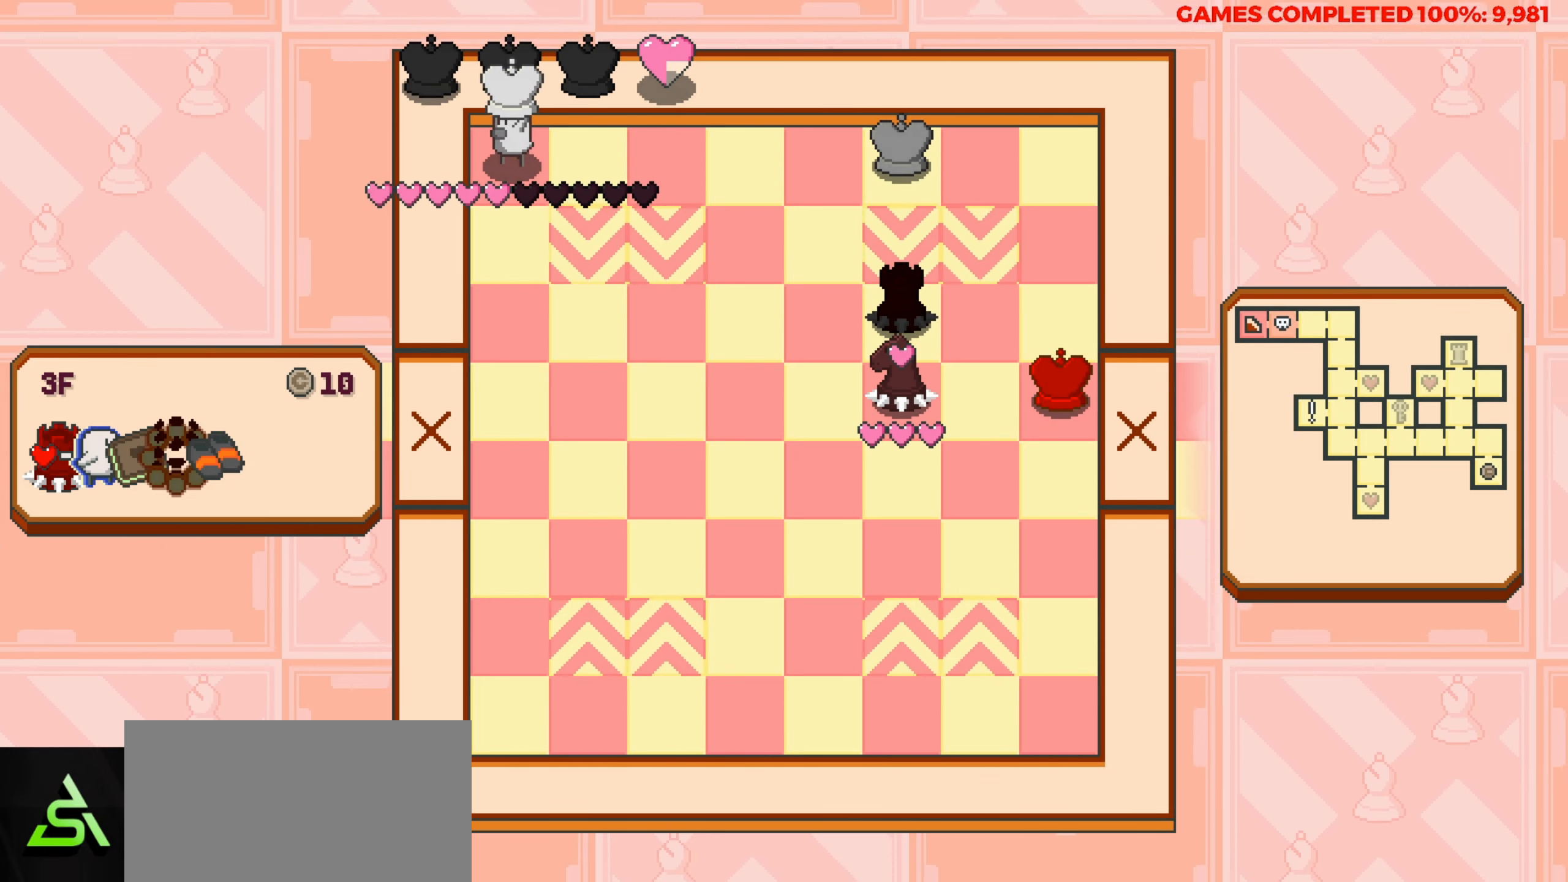
Gameplay with keyboard; each line is a JSON object with the keys held at the frame after it. "events" lists presses ("down") and releases ("up") of "a", "alt", "c", "ctrl", "d", "down", "f", "left", "right", "s", "shift", "space", "up", "v", "x" and "z" between this image and that frame as [ms after this image, input, new state], when the widget could be followed in between. No other keys are recorded. Mouse input is not recorded.
{"keys": ["down"], "events": [[17, "left", "up"], [434, "down", "down"]]}
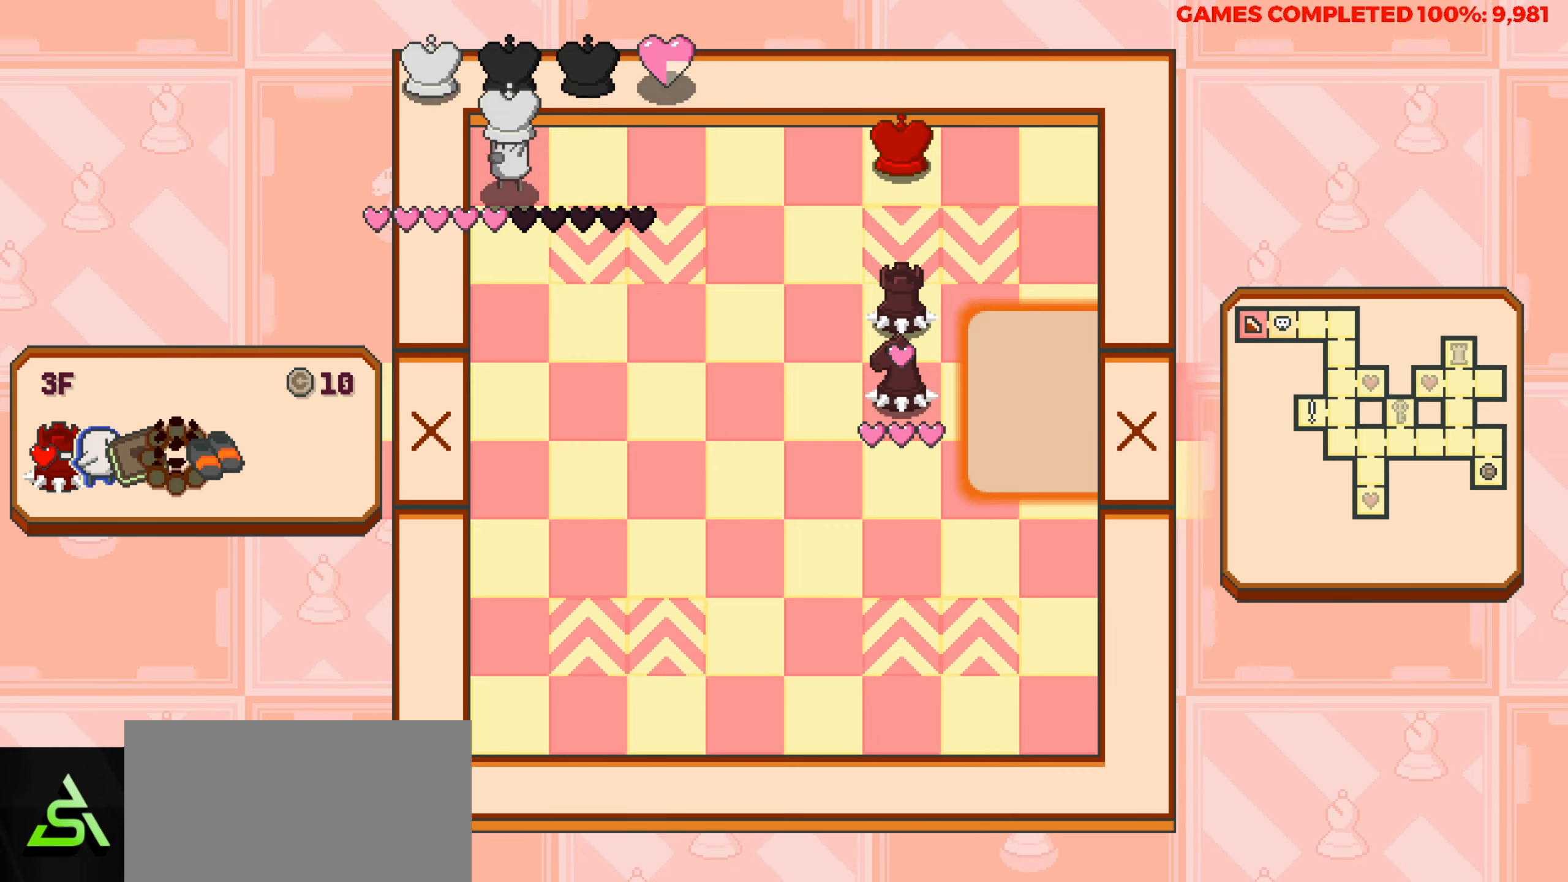
{"keys": ["down"], "events": []}
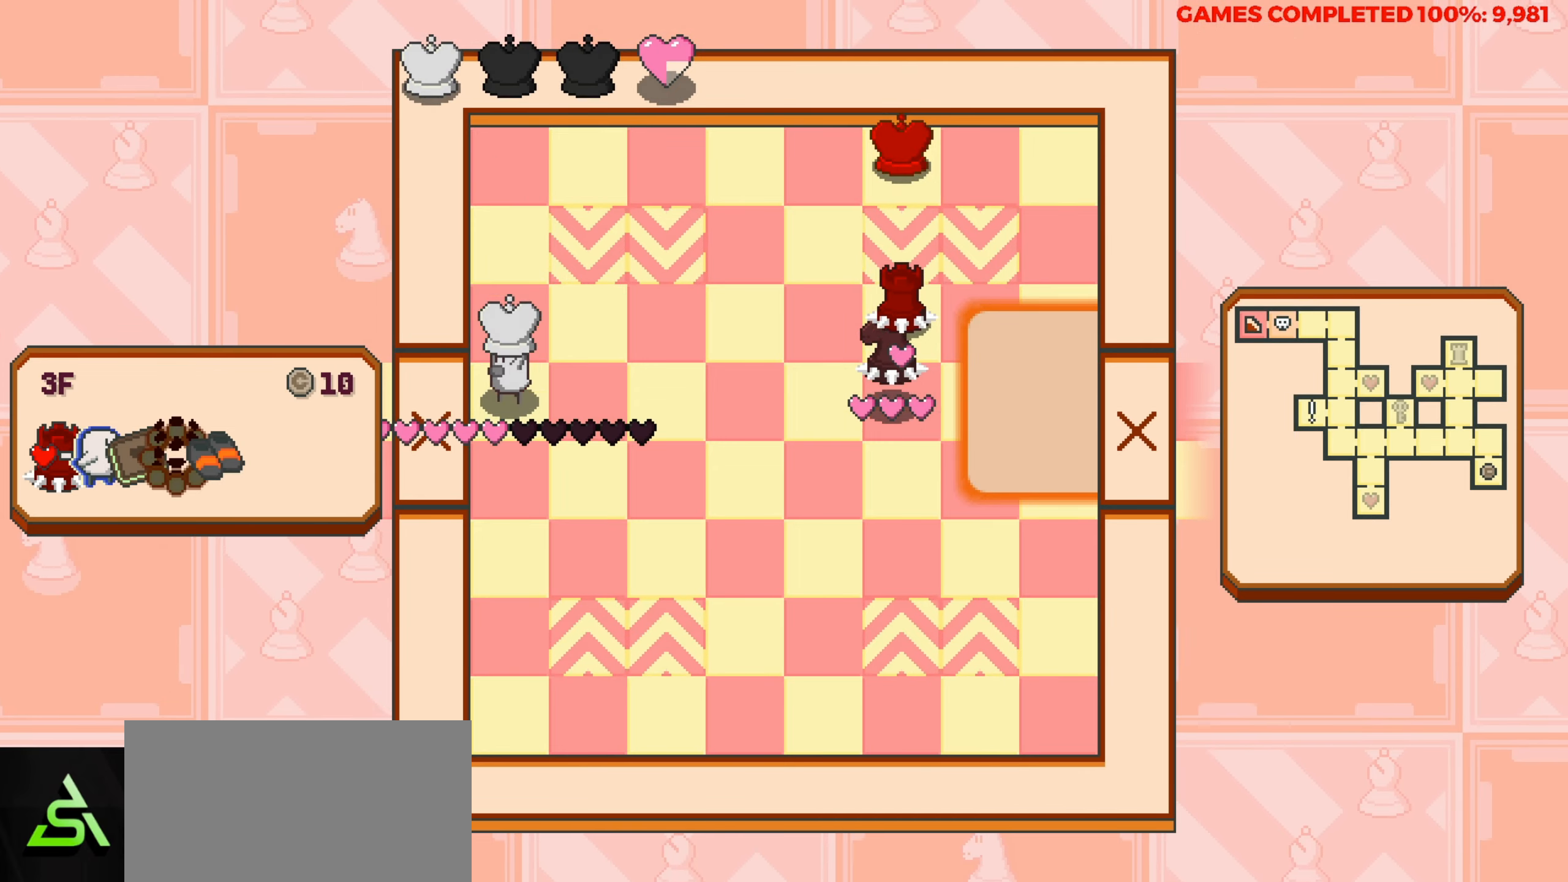
{"keys": ["down"], "events": []}
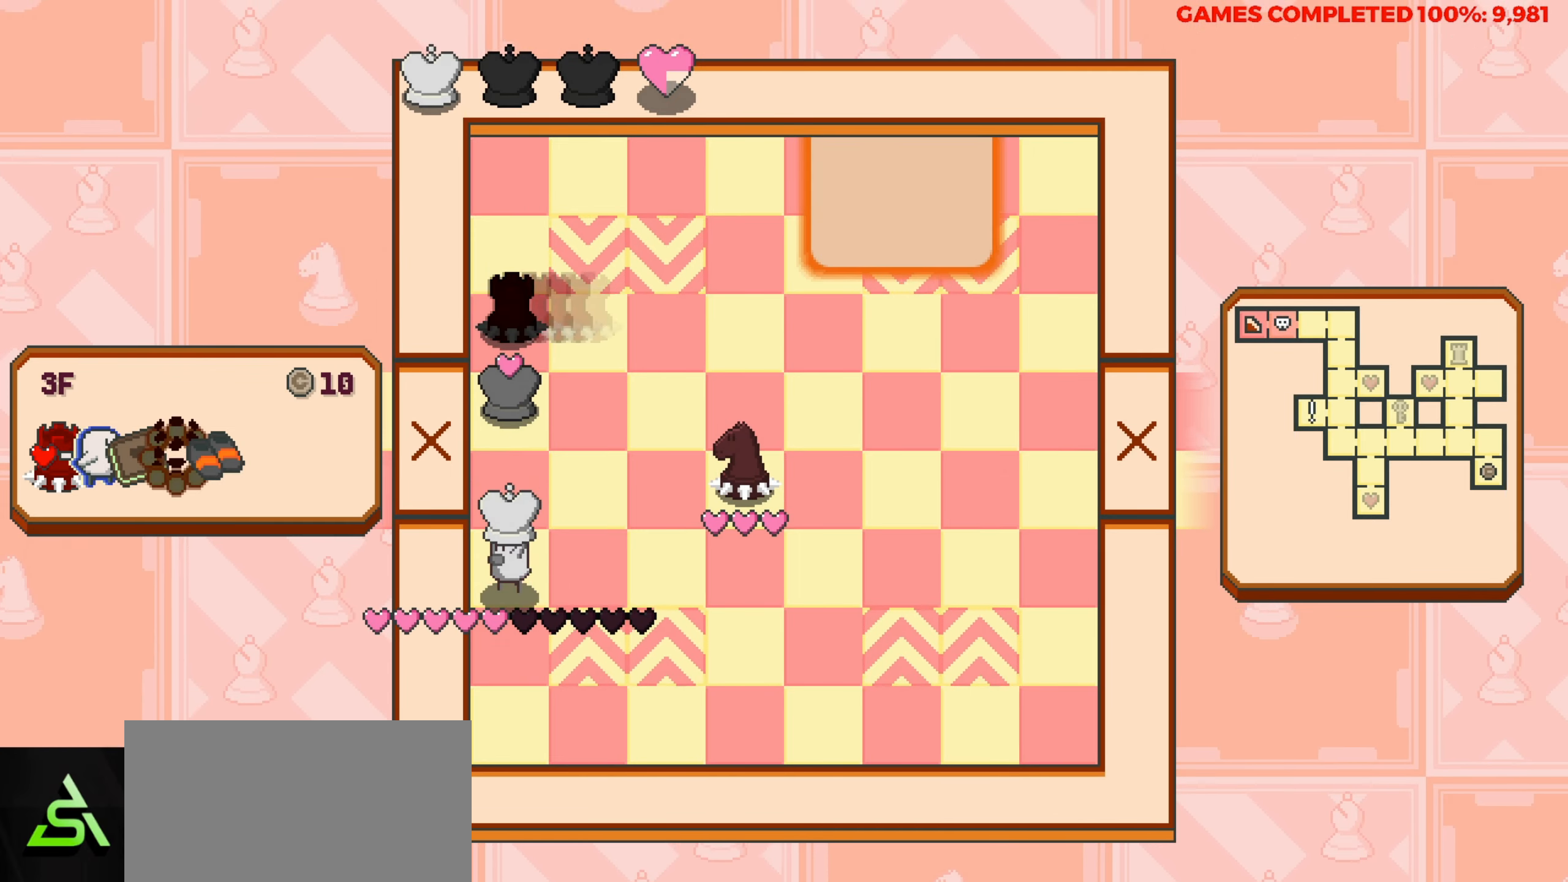
{"keys": ["right"], "events": [[400, "down", "up"], [434, "right", "down"]]}
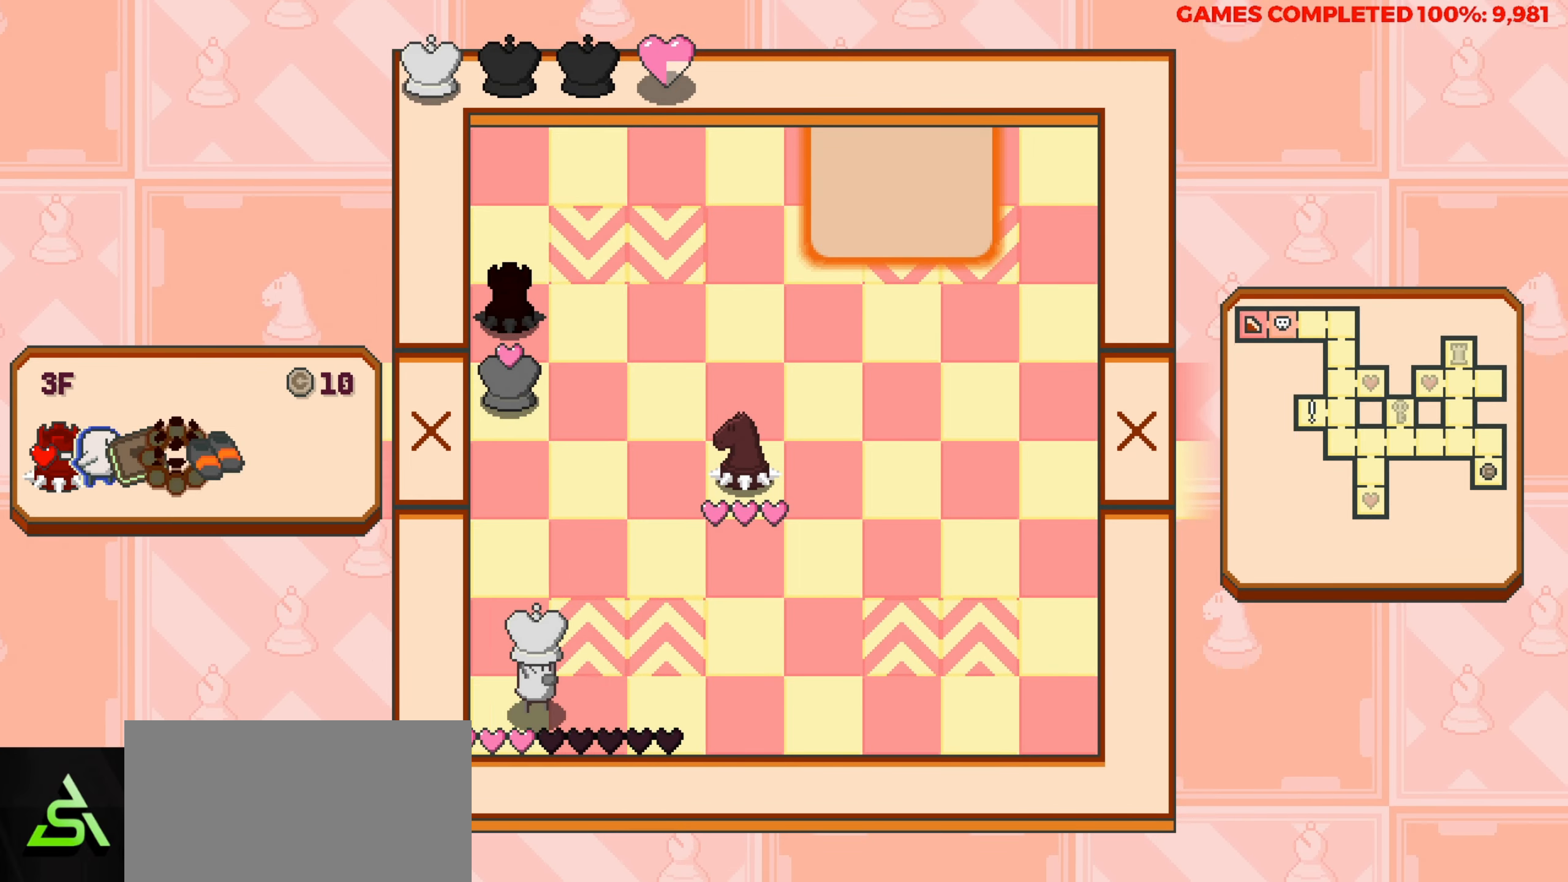
{"keys": ["right"], "events": []}
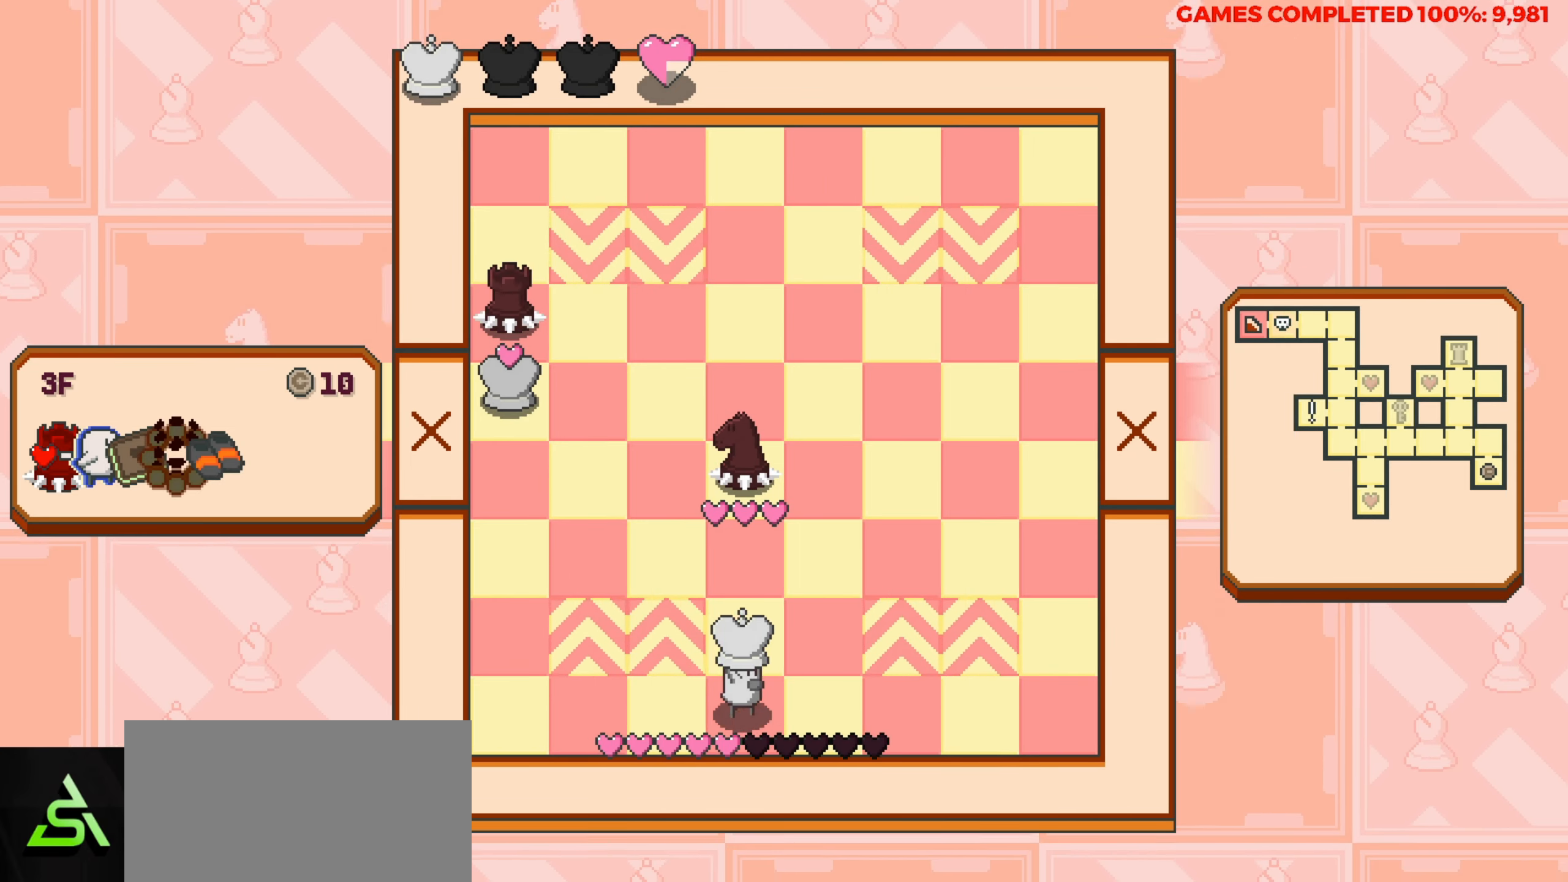
{"keys": [], "events": [[50, "right", "up"]]}
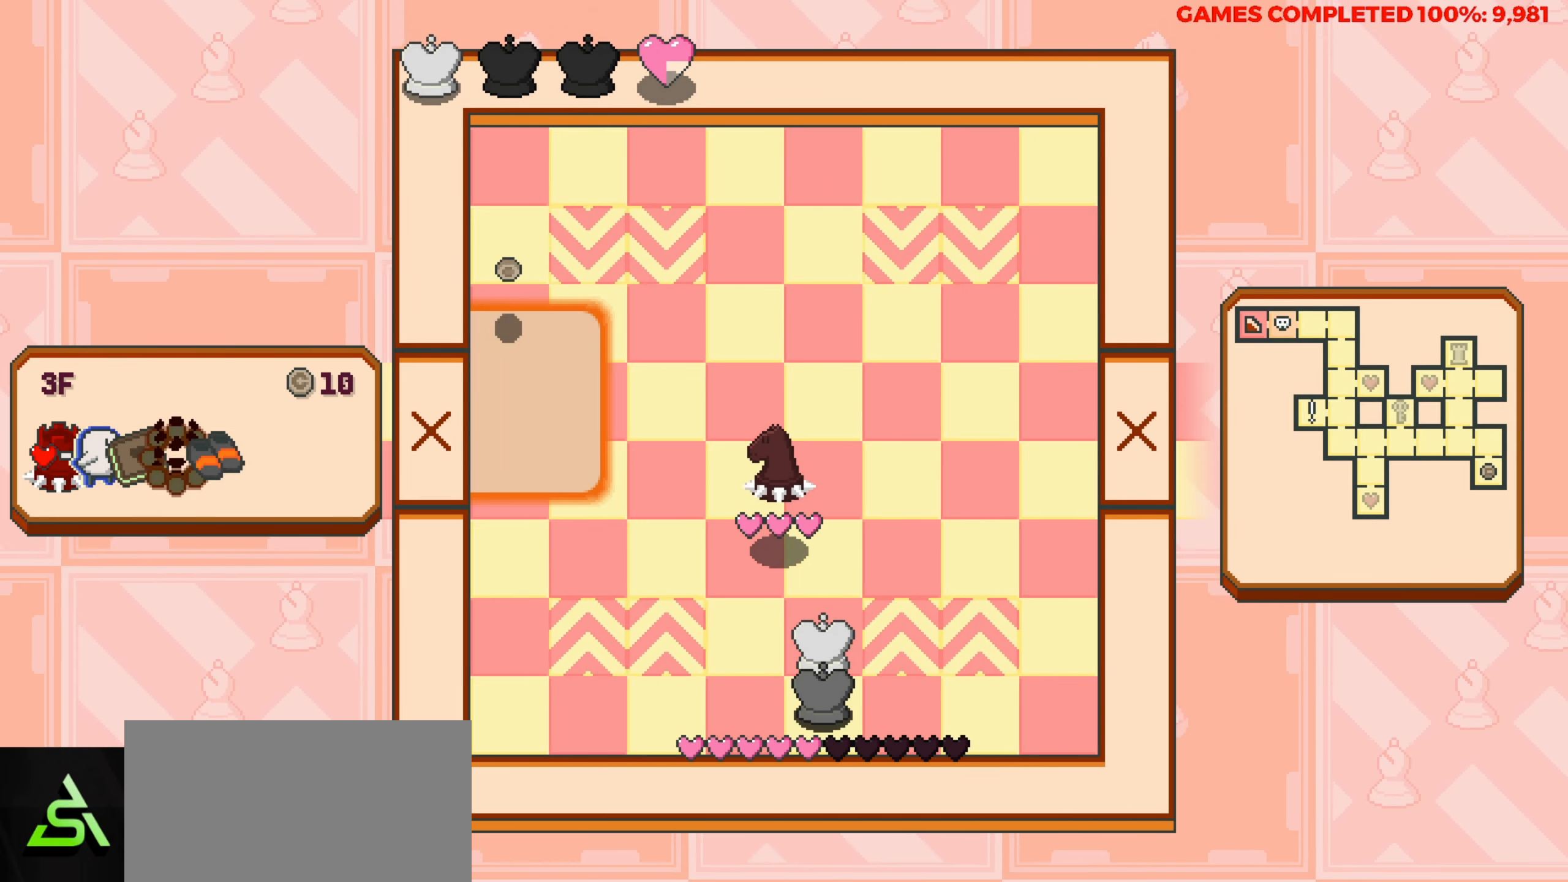
{"keys": ["right"], "events": [[167, "right", "down"]]}
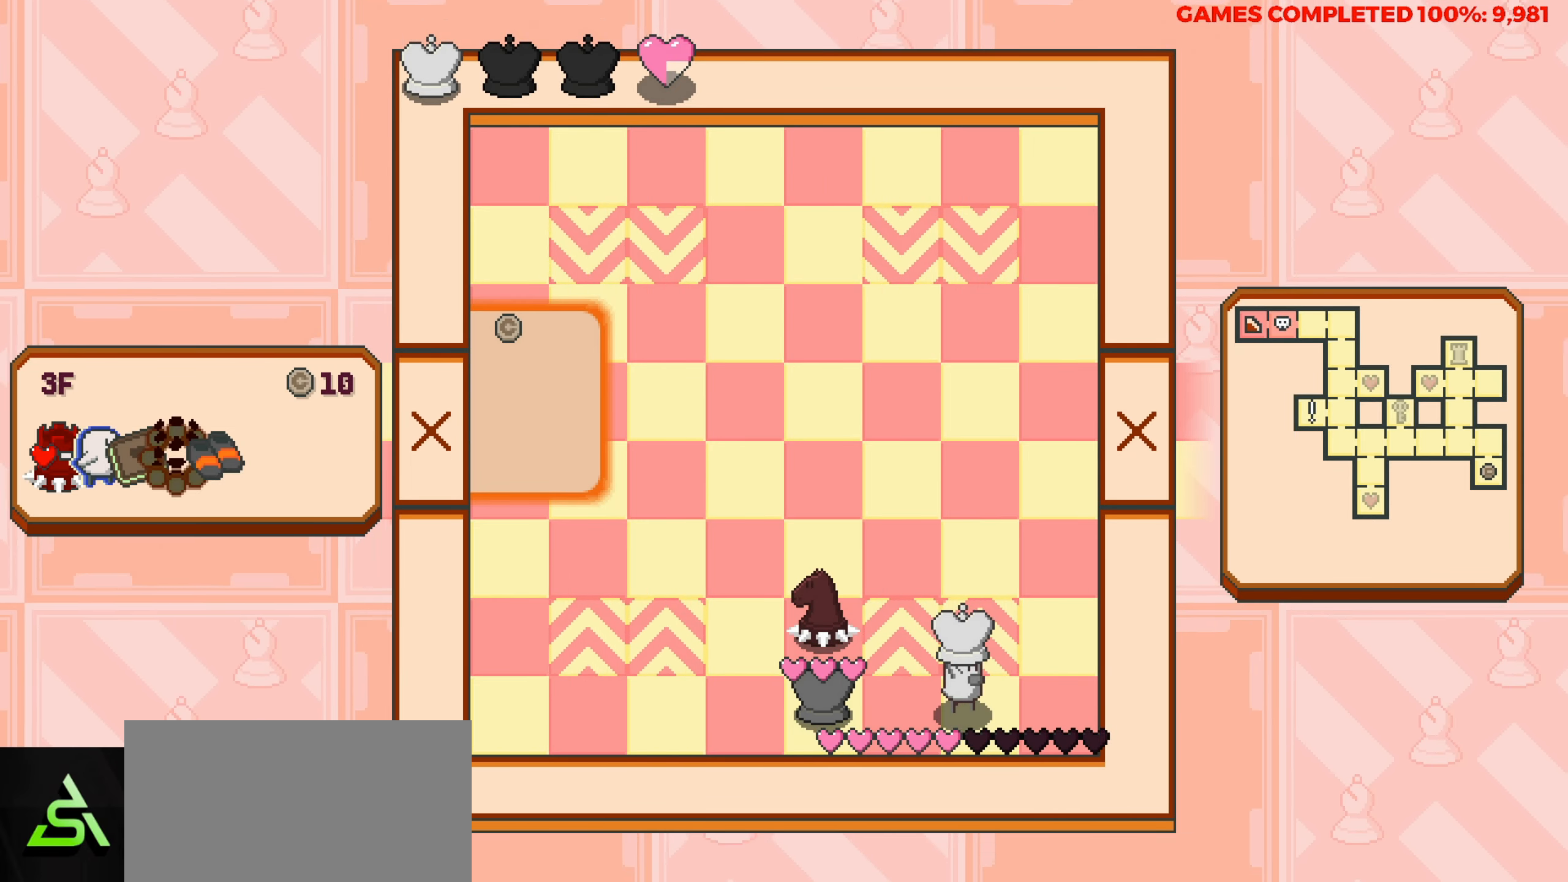
{"keys": ["up"], "events": [[134, "up", "down"], [217, "right", "up"]]}
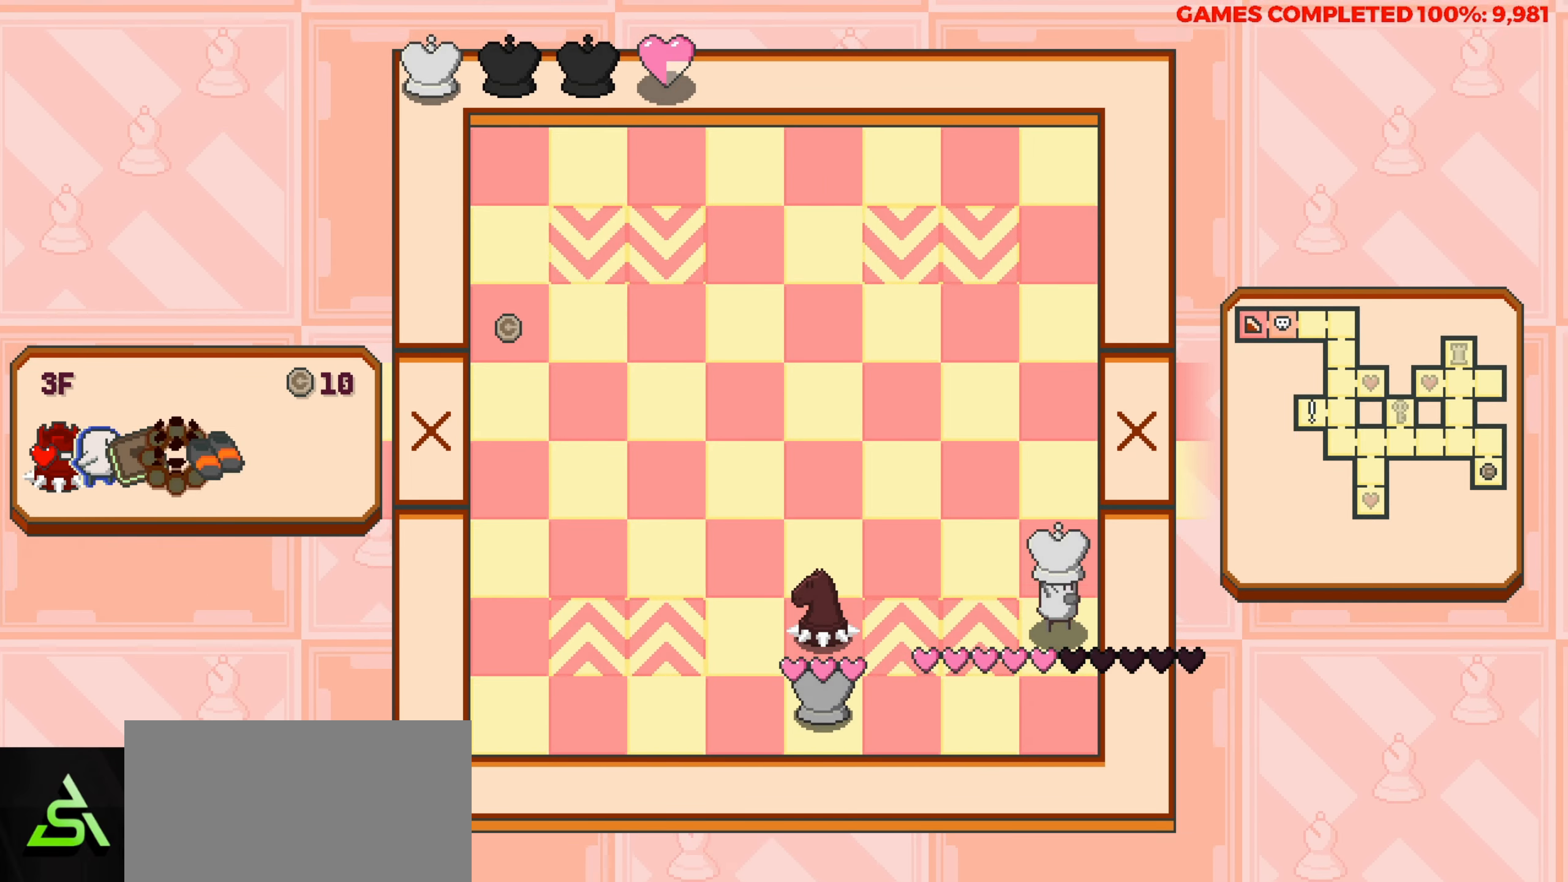
{"keys": [], "events": [[184, "up", "up"]]}
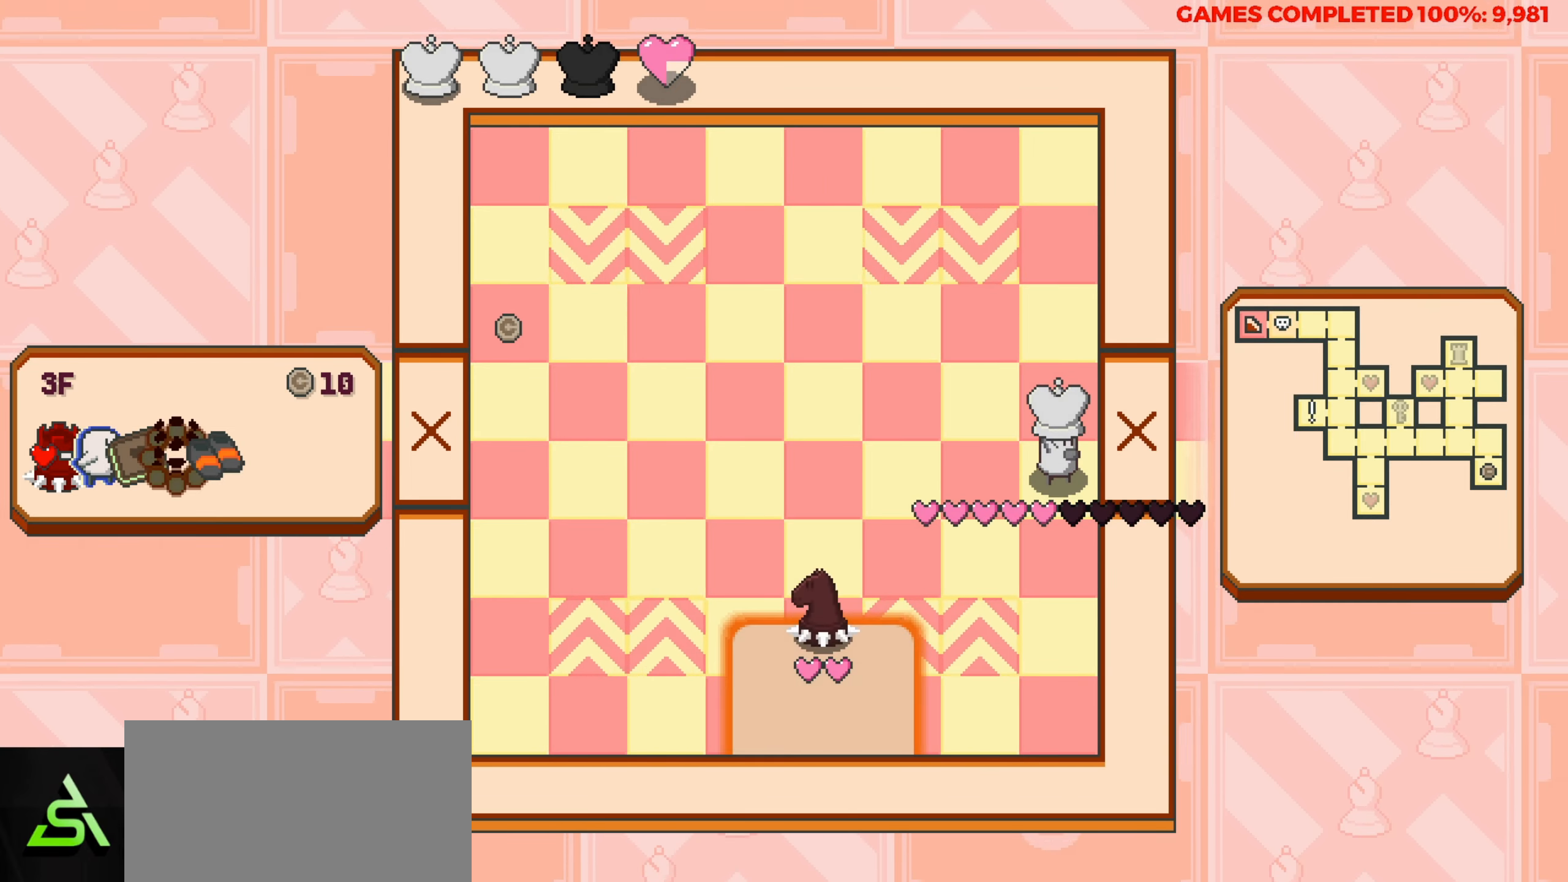
{"keys": ["up"], "events": [[350, "up", "down"]]}
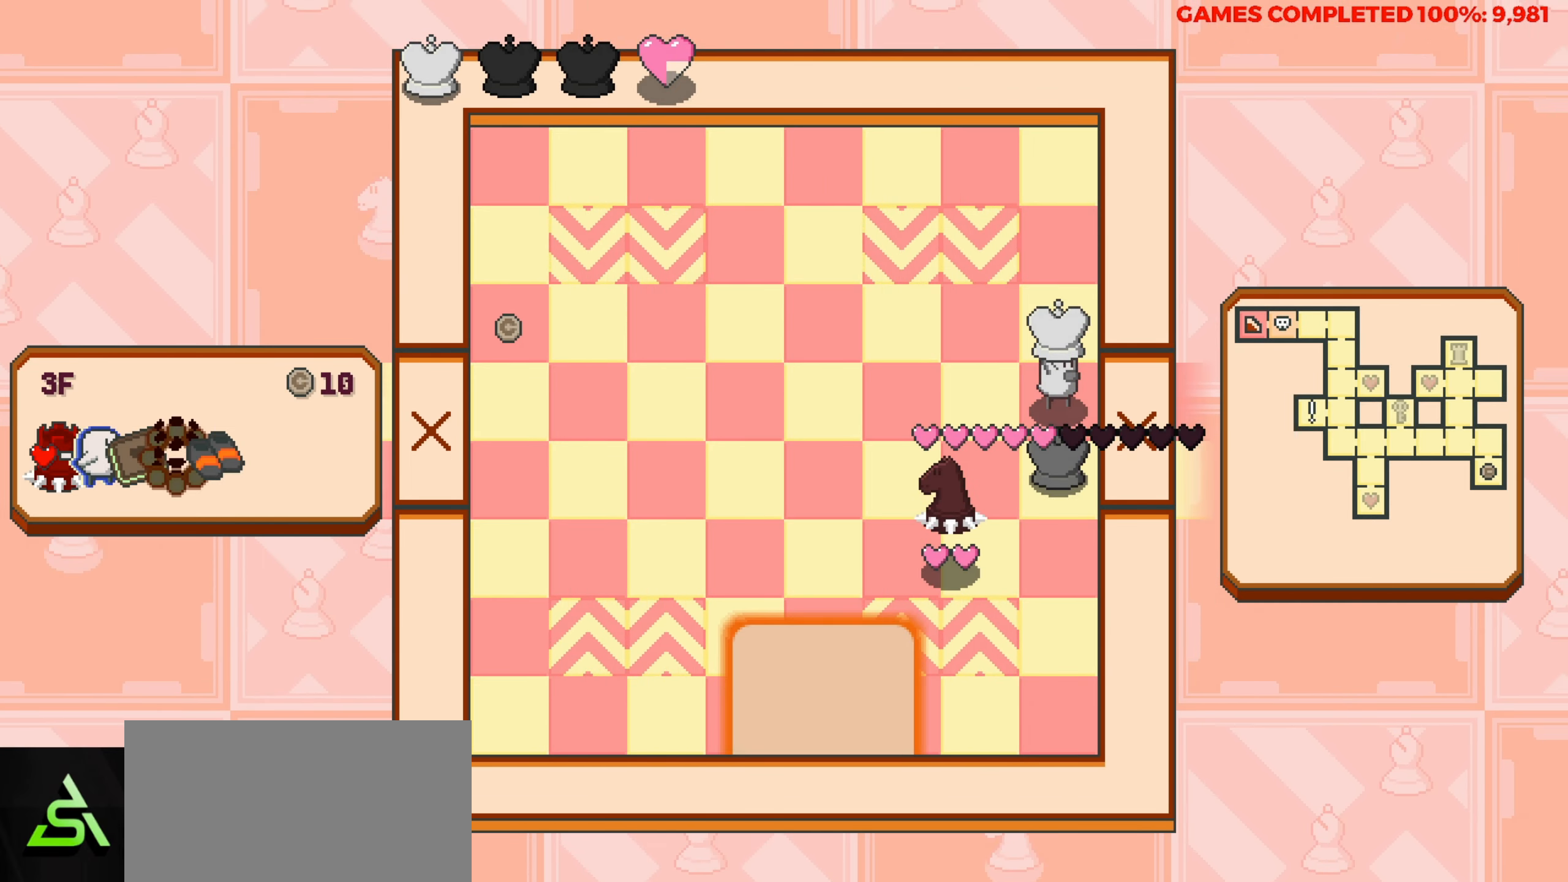
{"keys": ["left"], "events": [[134, "left", "down"], [134, "up", "up"]]}
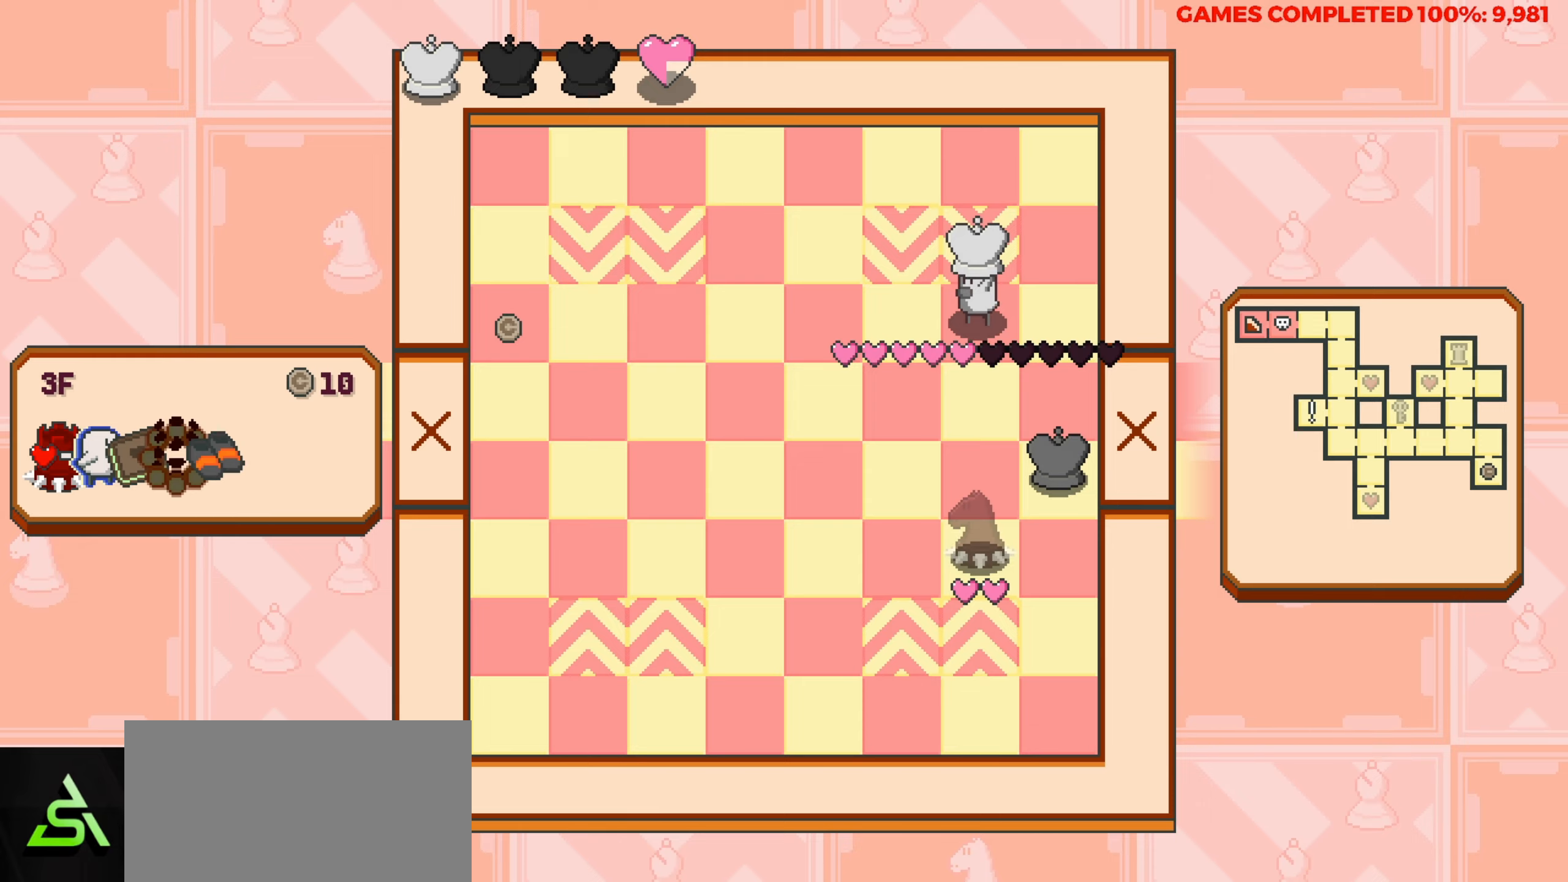
{"keys": [], "events": [[100, "left", "up"]]}
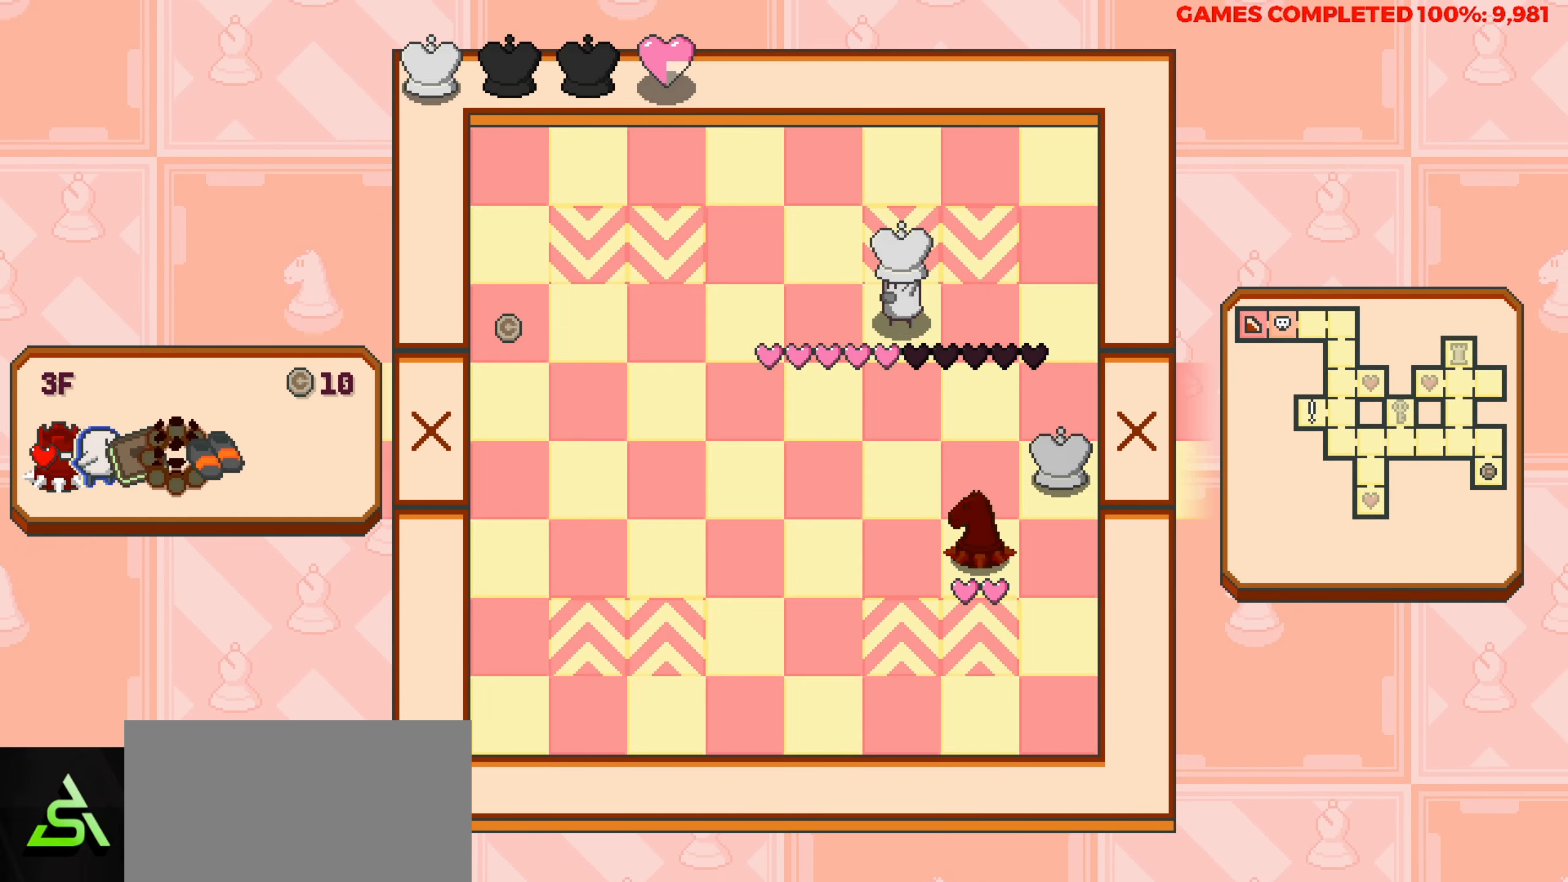
{"keys": ["left"], "events": [[250, "left", "down"]]}
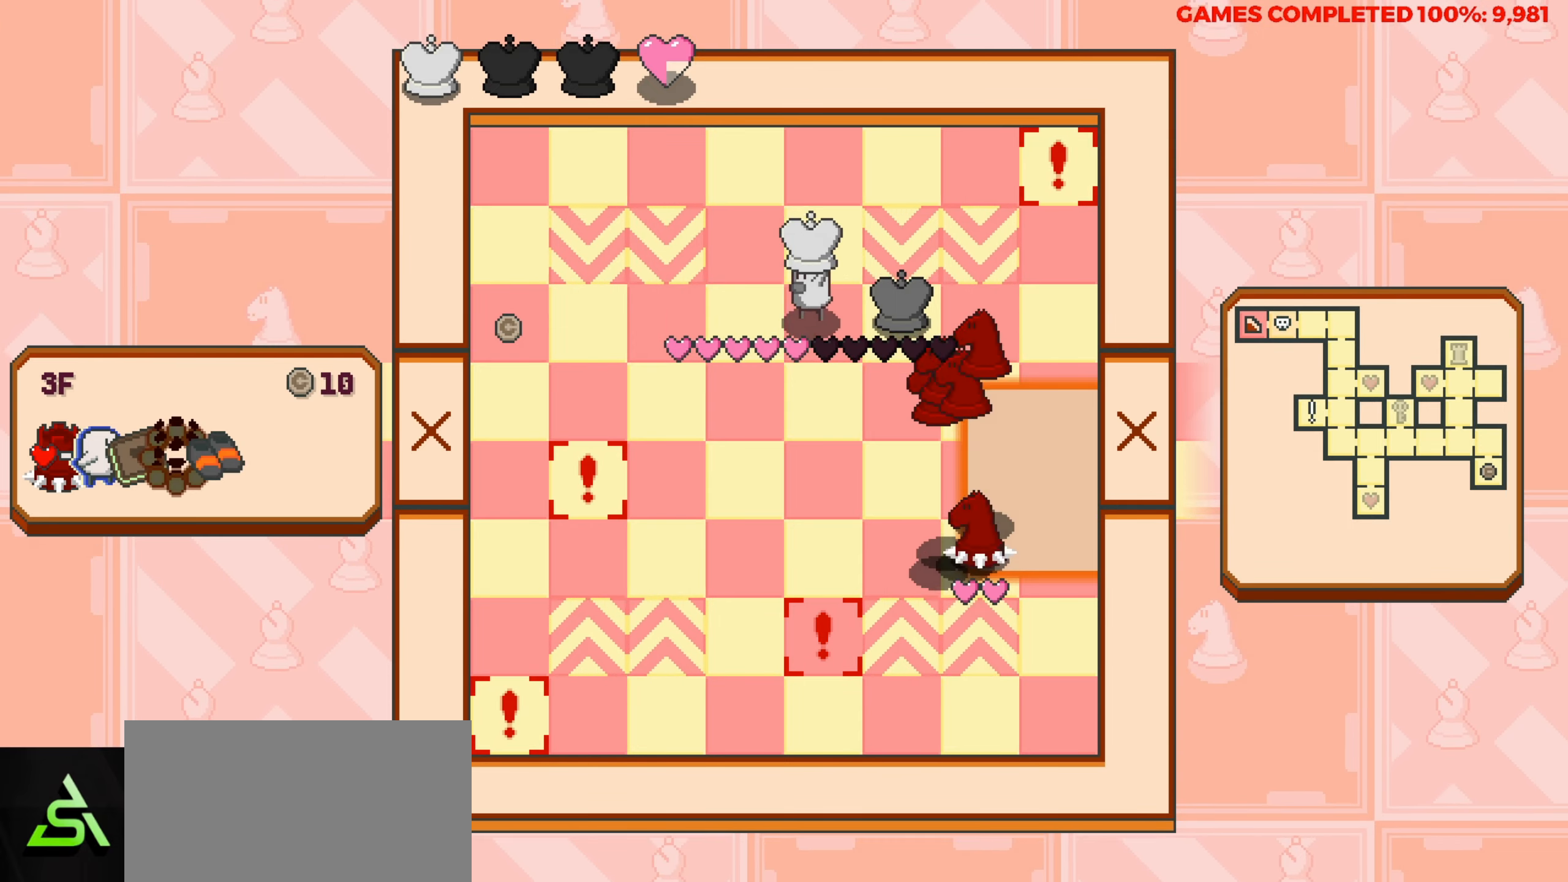
{"keys": [], "events": [[267, "left", "up"]]}
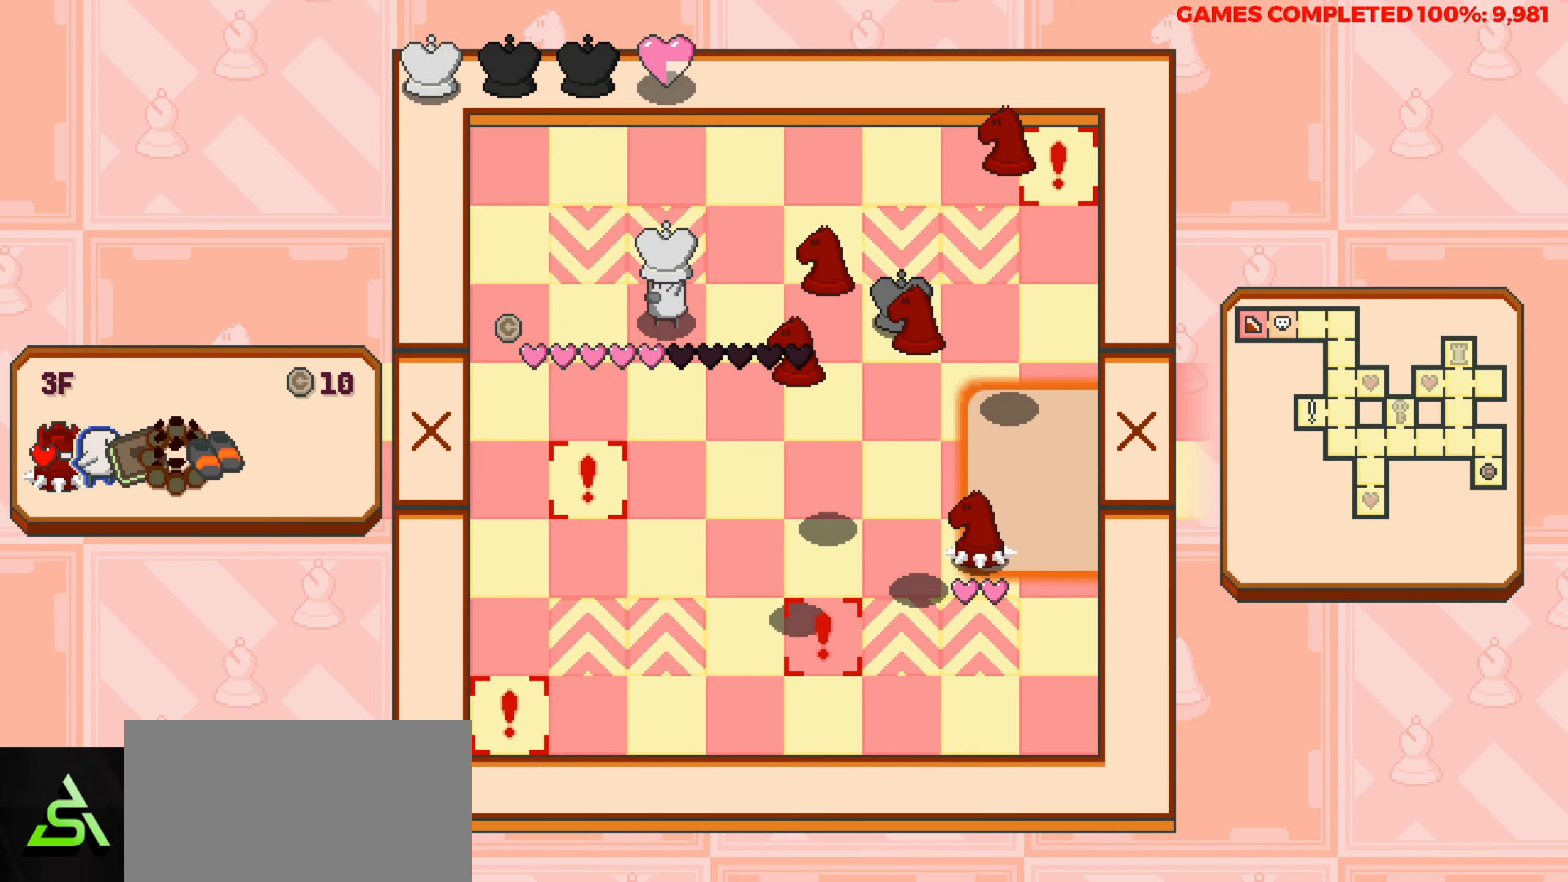
{"keys": [], "events": [[284, "left", "down"], [384, "left", "up"]]}
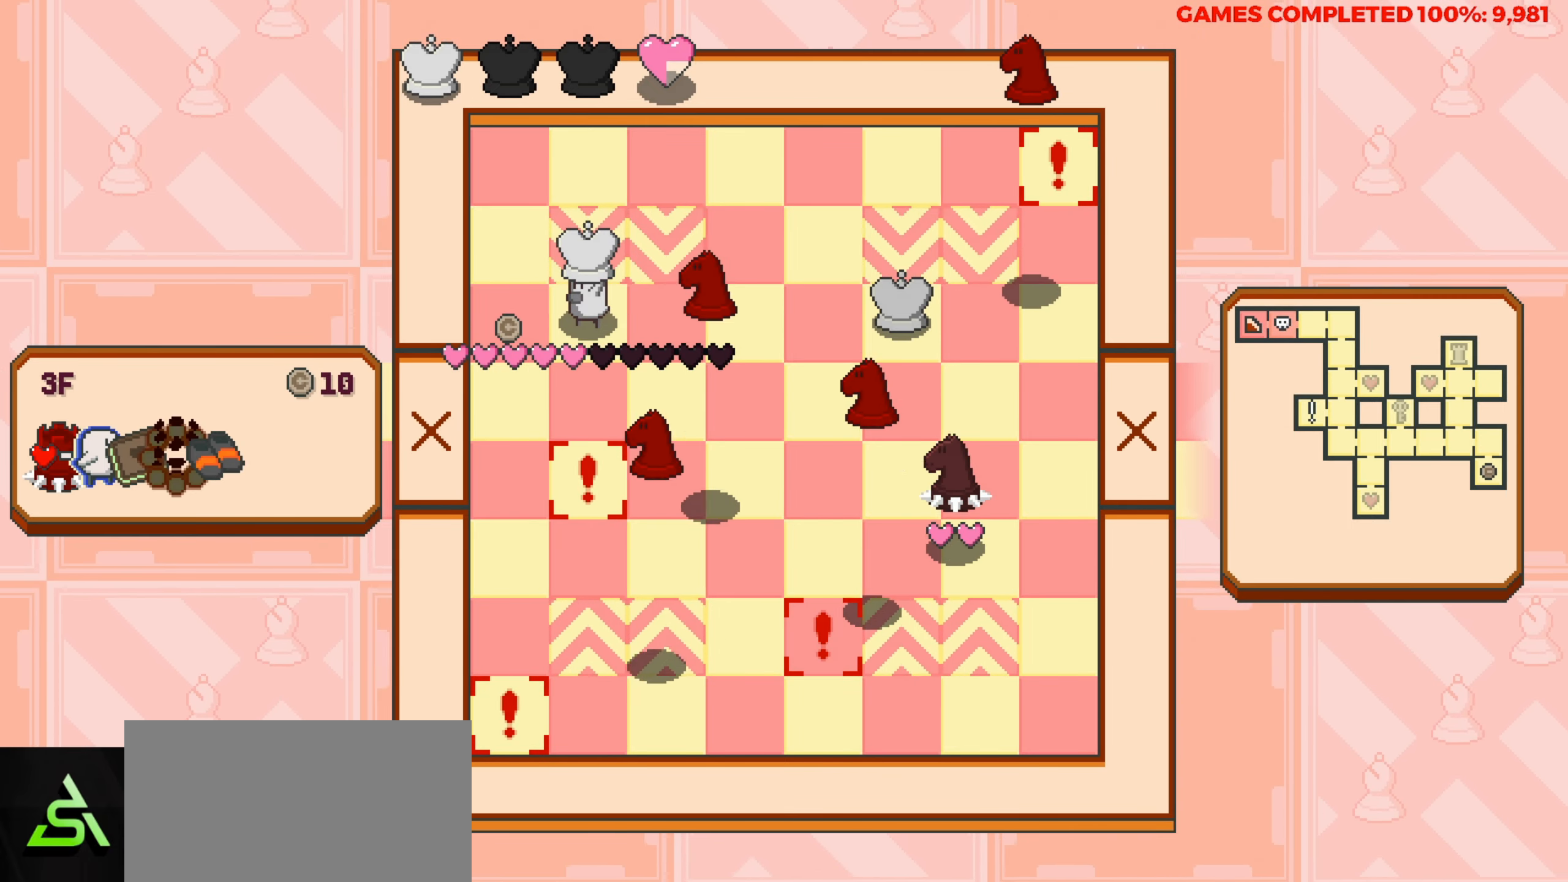
{"keys": ["left"], "events": [[434, "left", "down"]]}
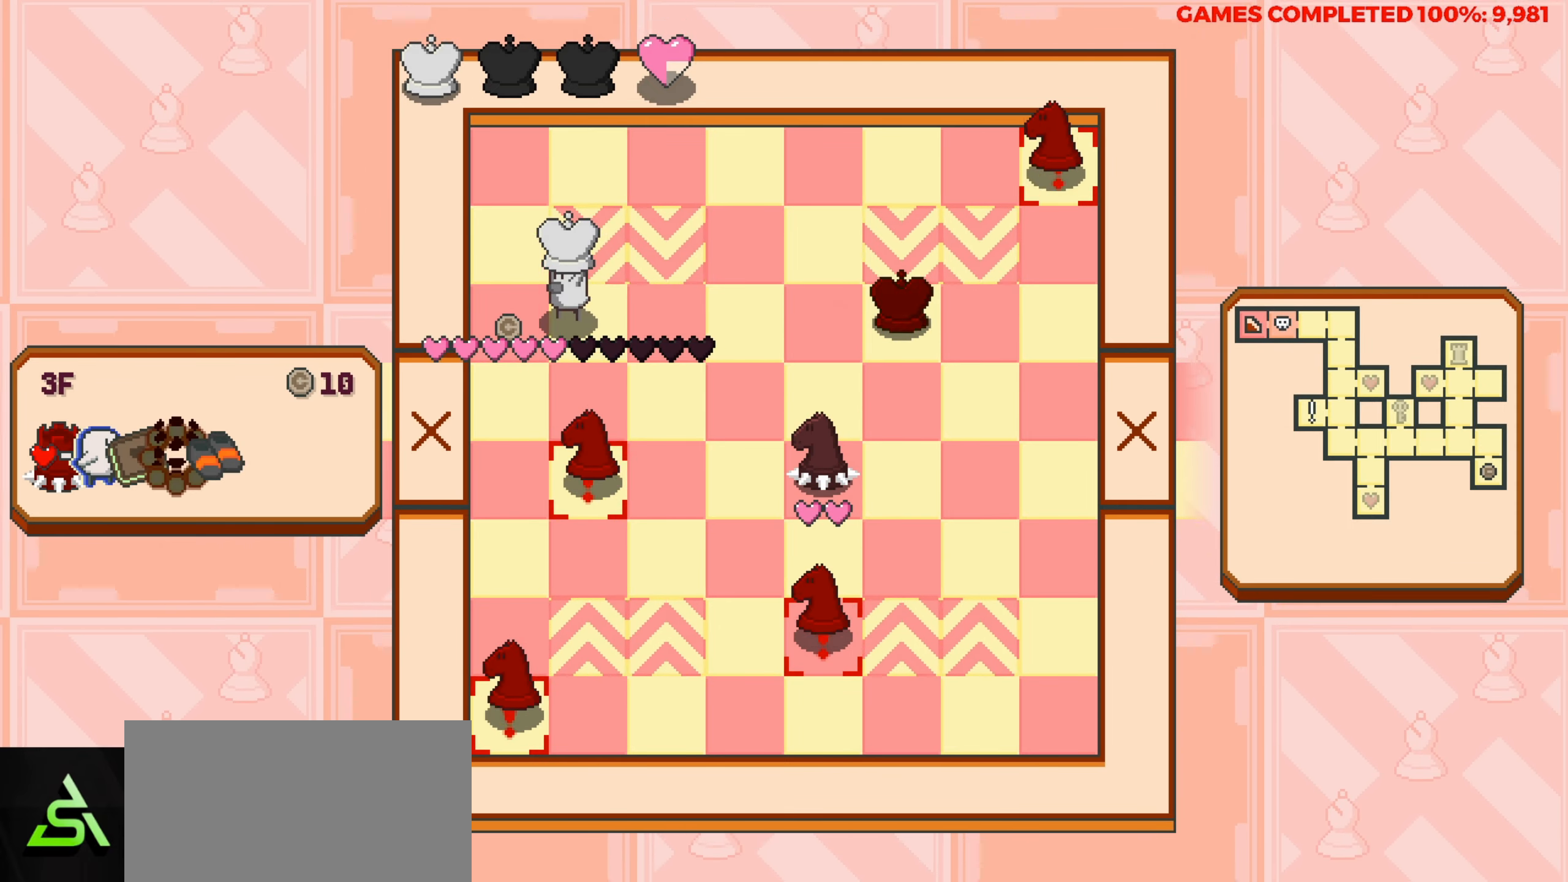
{"keys": ["up"], "events": [[84, "left", "up"], [450, "up", "down"]]}
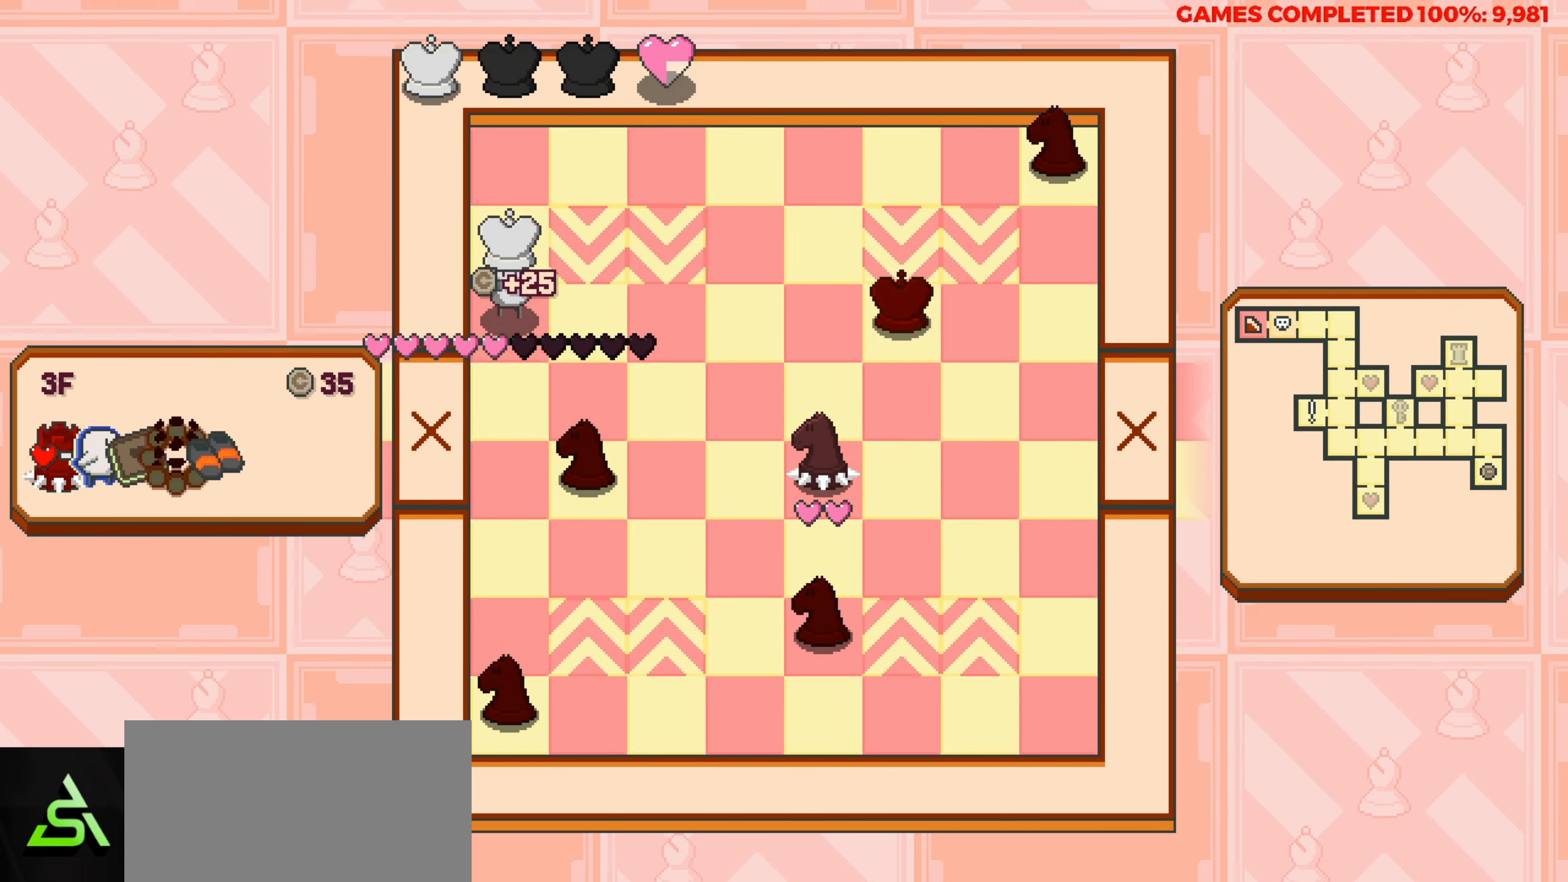
{"keys": [], "events": [[284, "up", "up"]]}
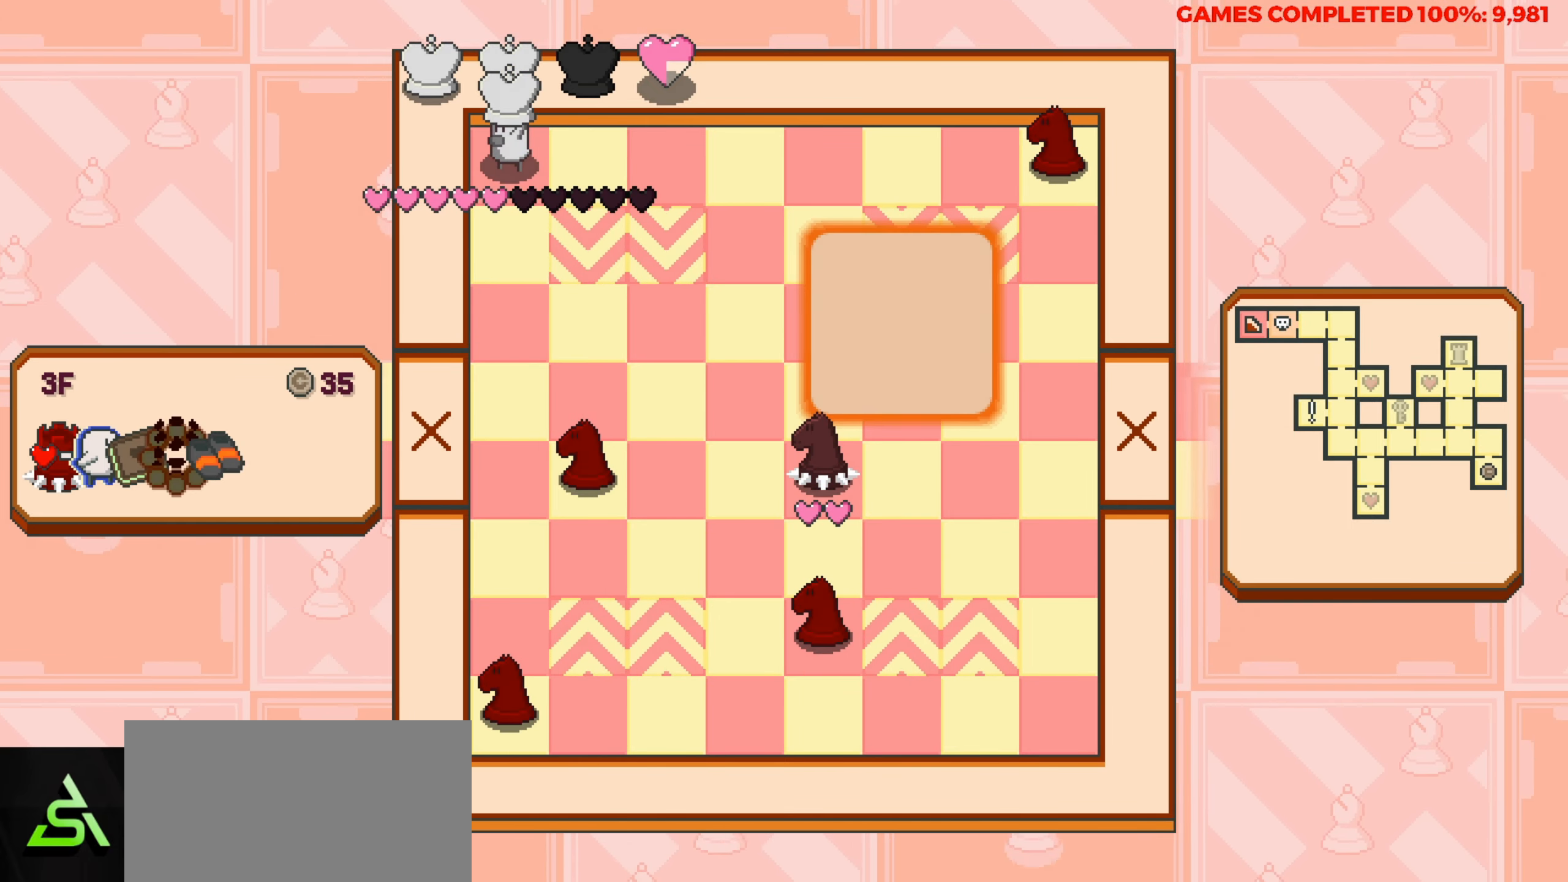
{"keys": [], "events": [[200, "right", "down"], [350, "right", "up"]]}
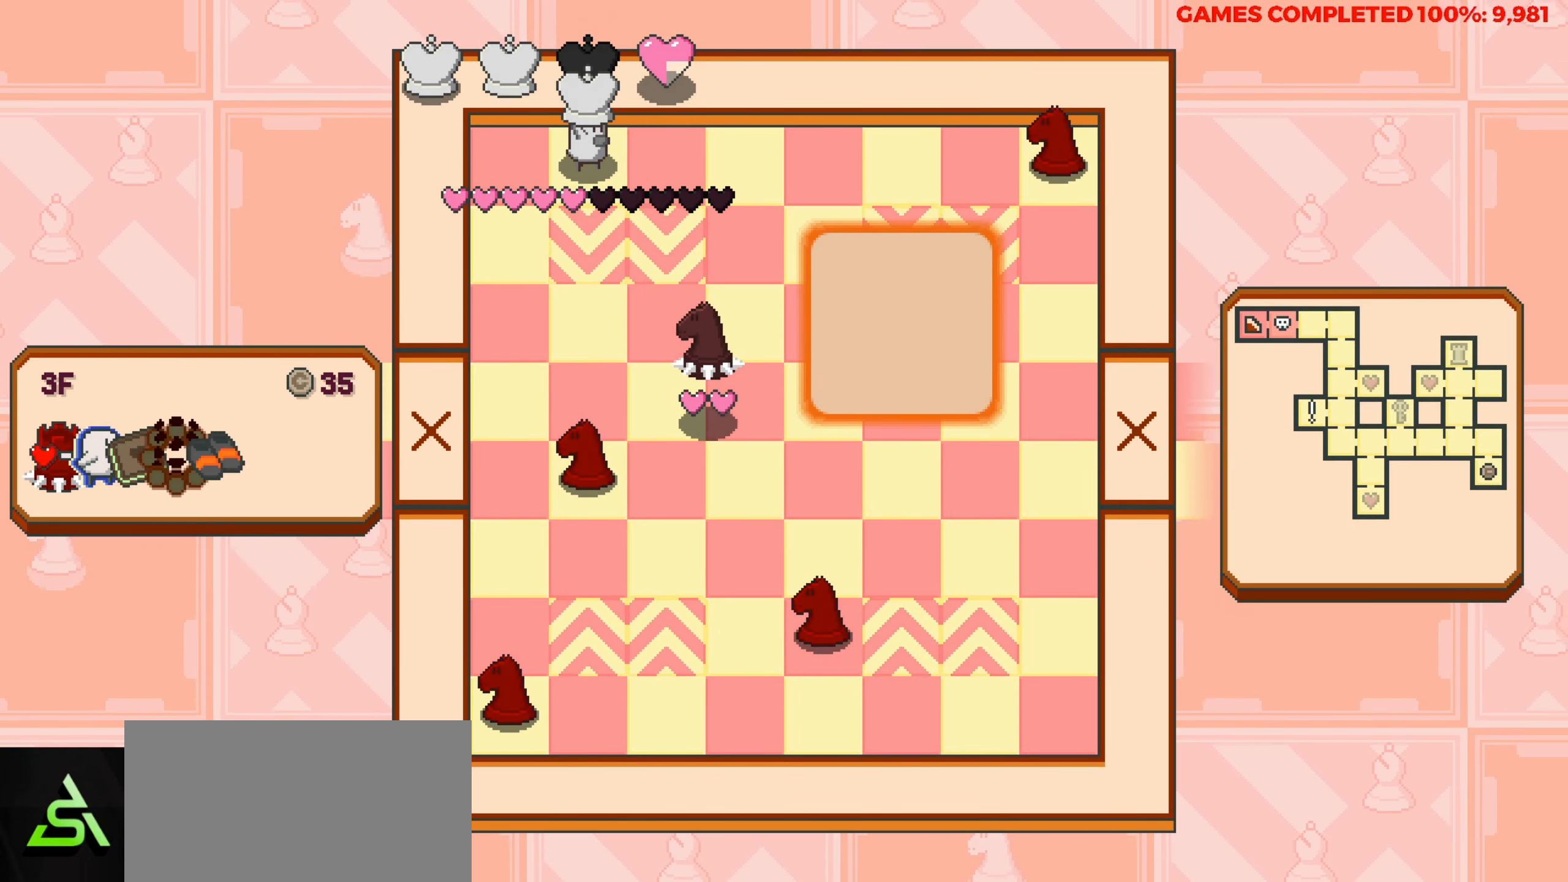
{"keys": [], "events": [[134, "right", "down"], [167, "right", "up"]]}
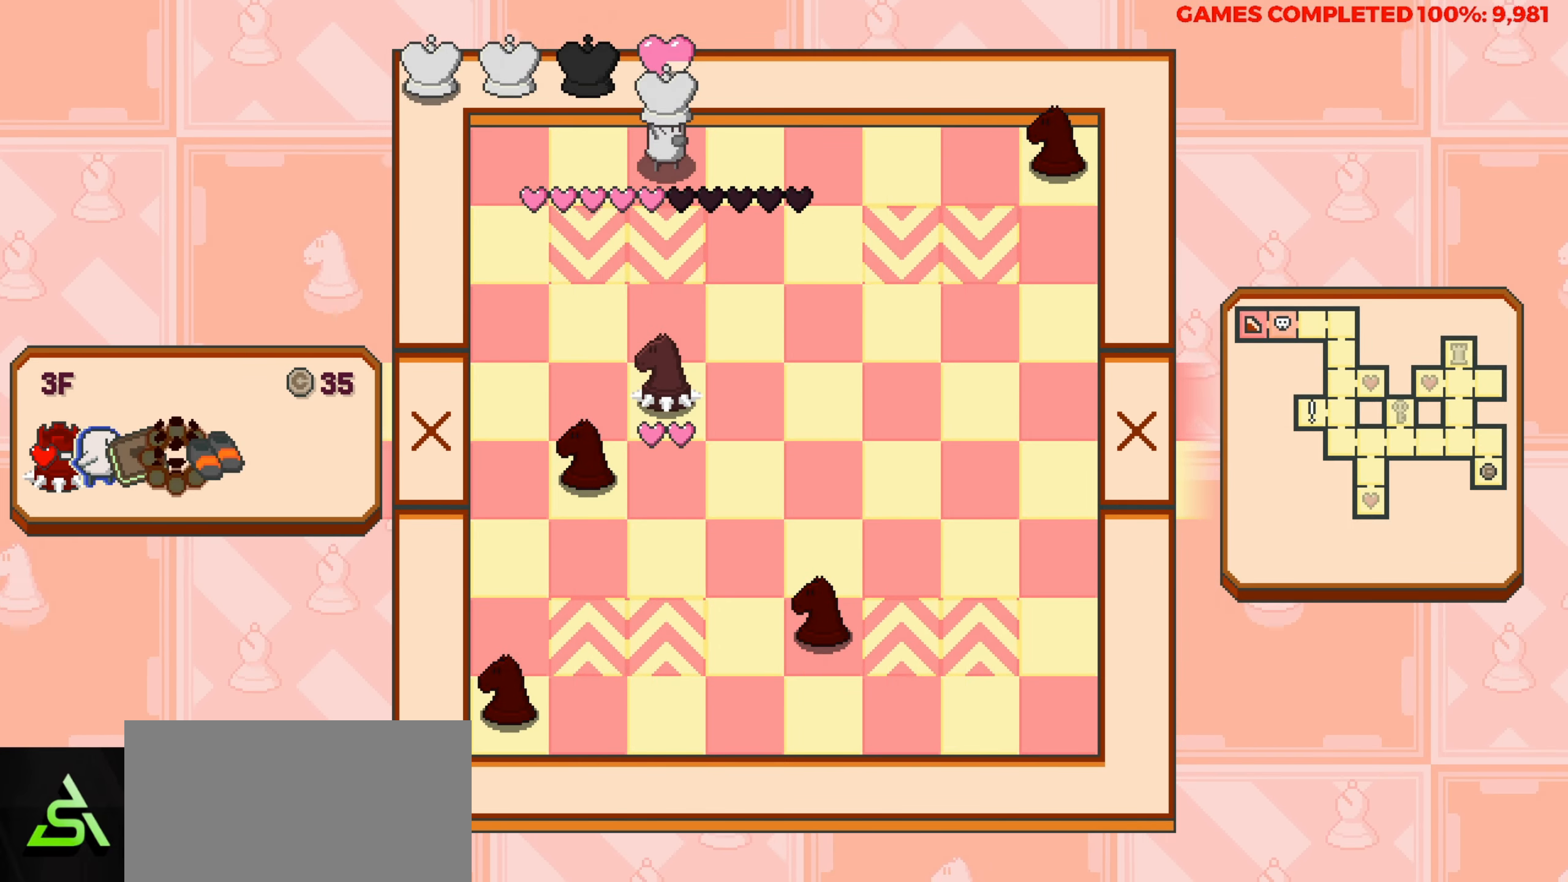
{"keys": [], "events": []}
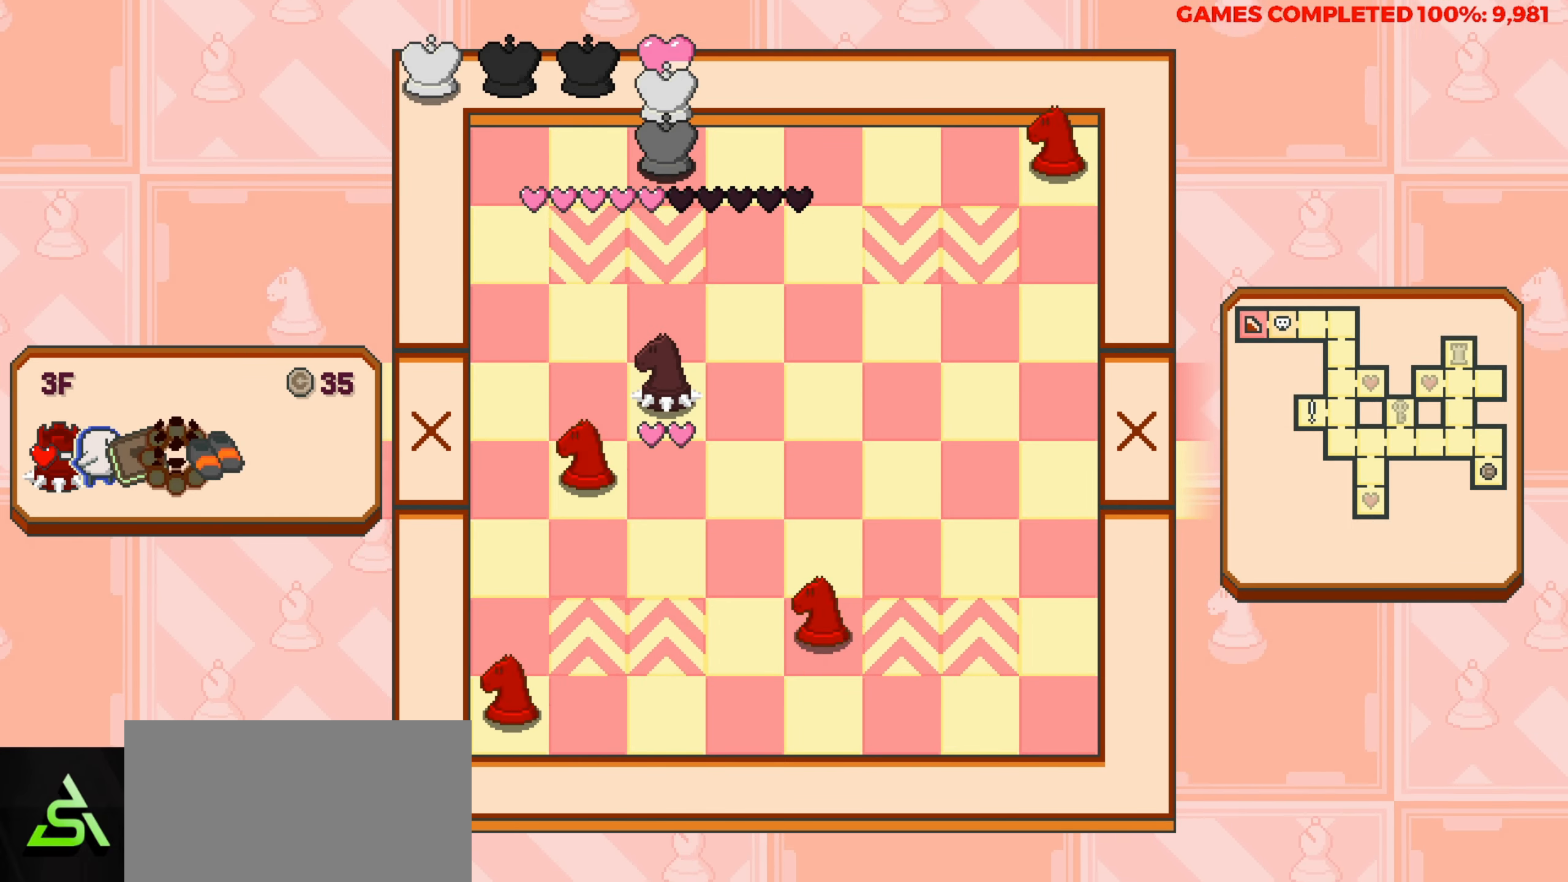
{"keys": ["right"], "events": [[484, "right", "down"]]}
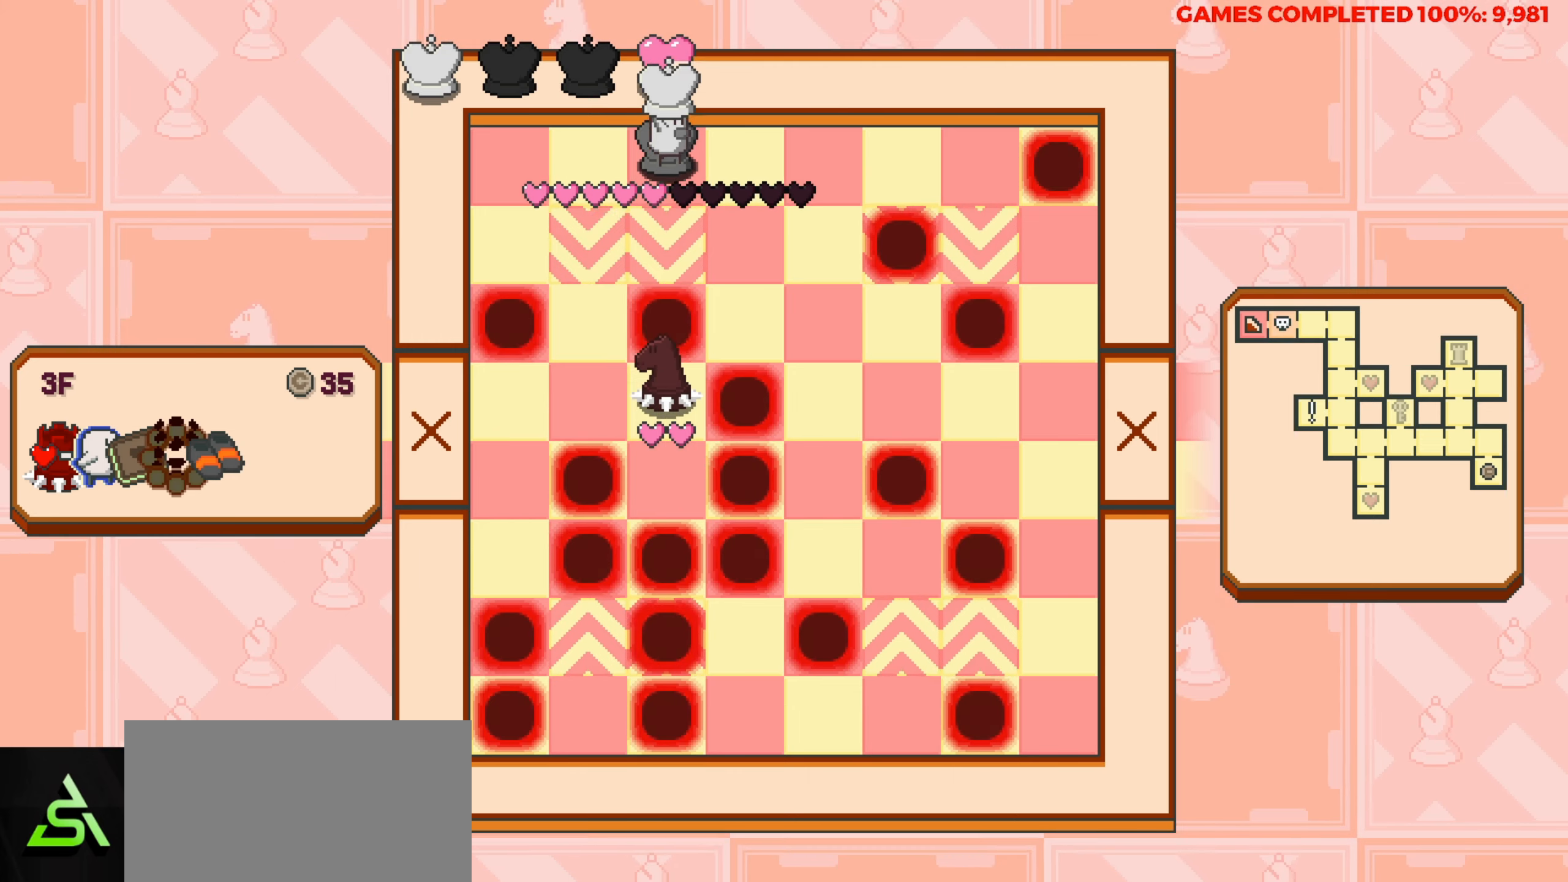
{"keys": ["right"], "events": []}
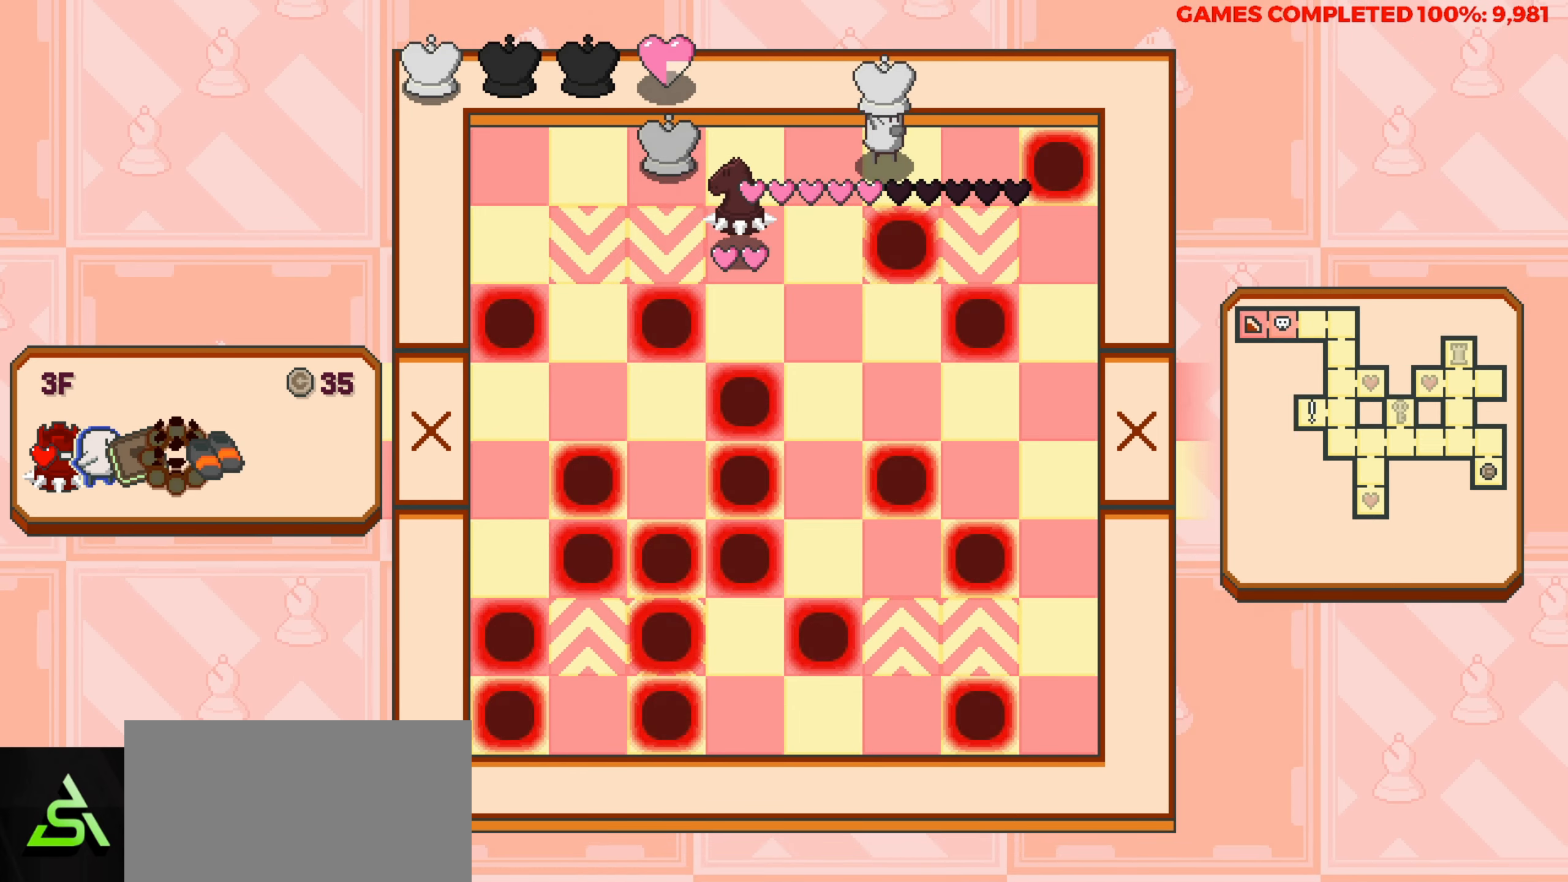
{"keys": [], "events": [[100, "right", "up"], [417, "right", "down"], [467, "right", "up"]]}
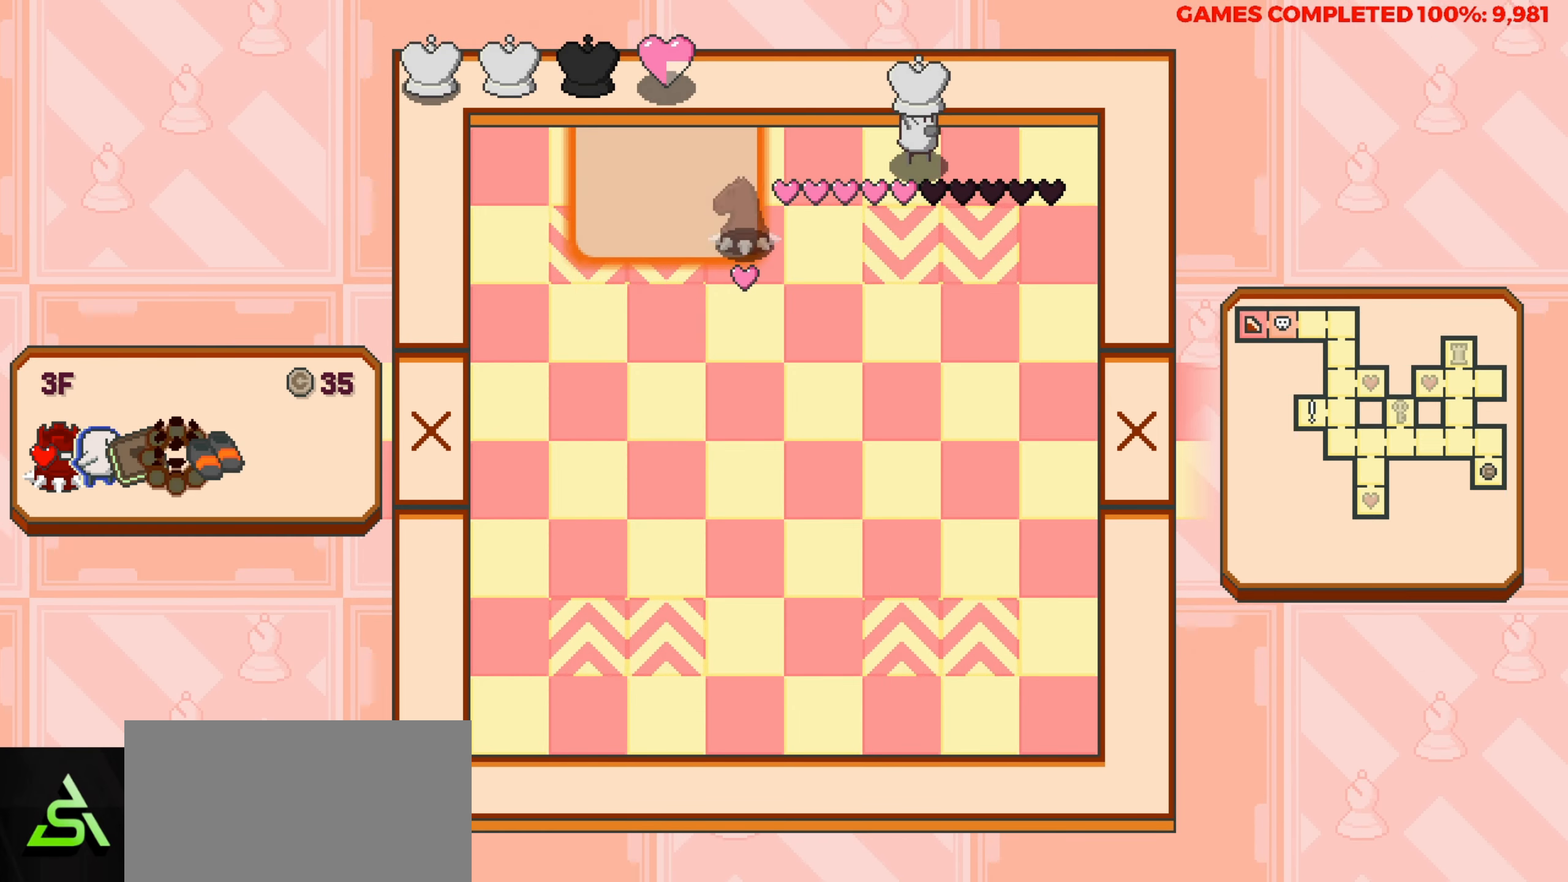
{"keys": [], "events": []}
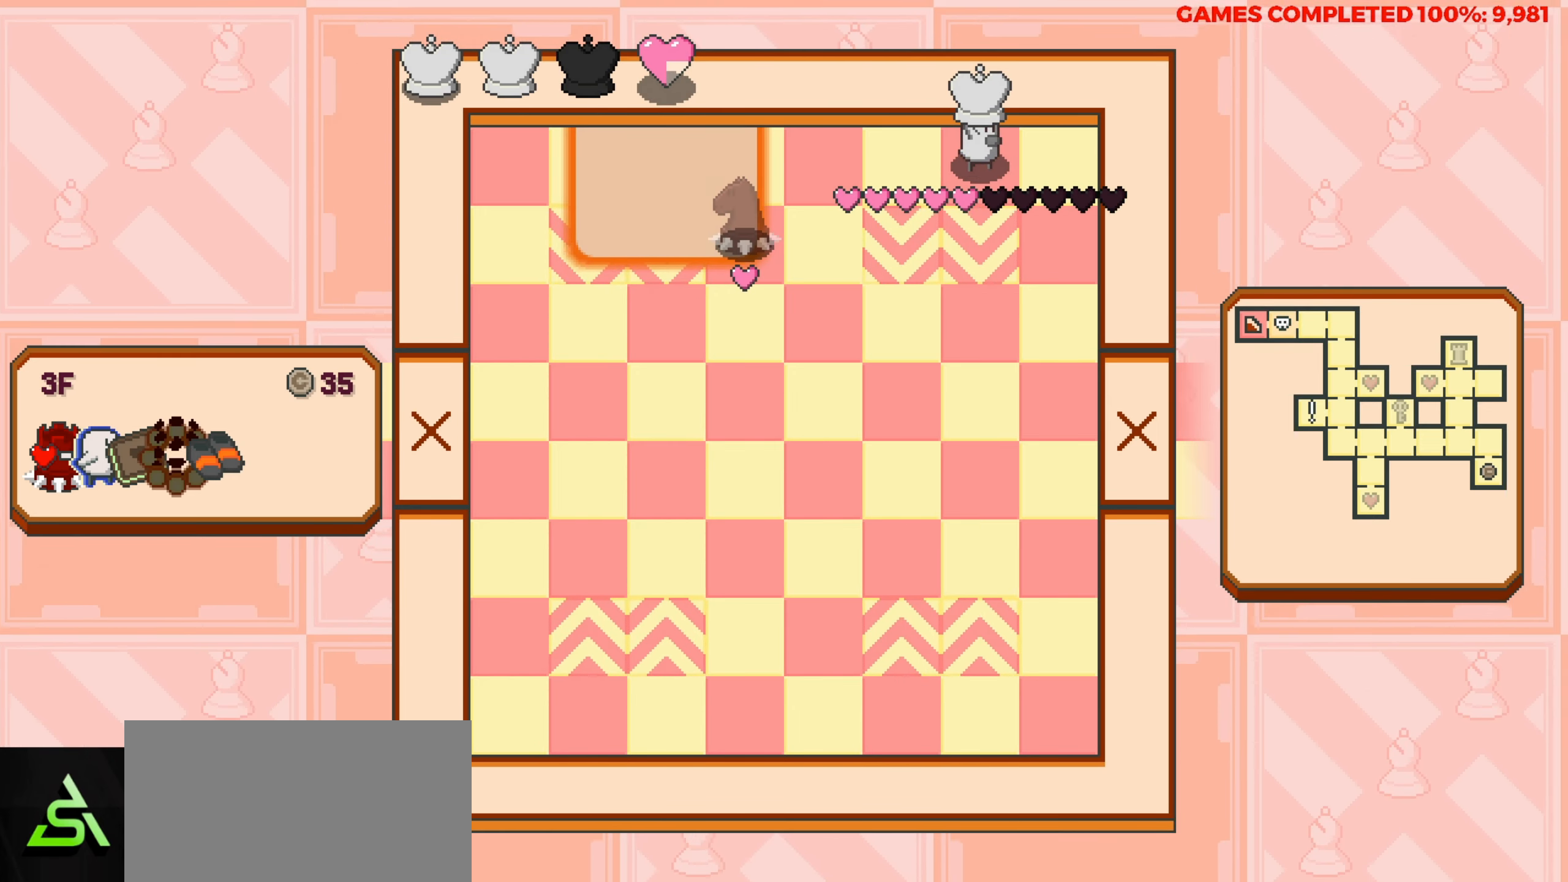
{"keys": [], "events": []}
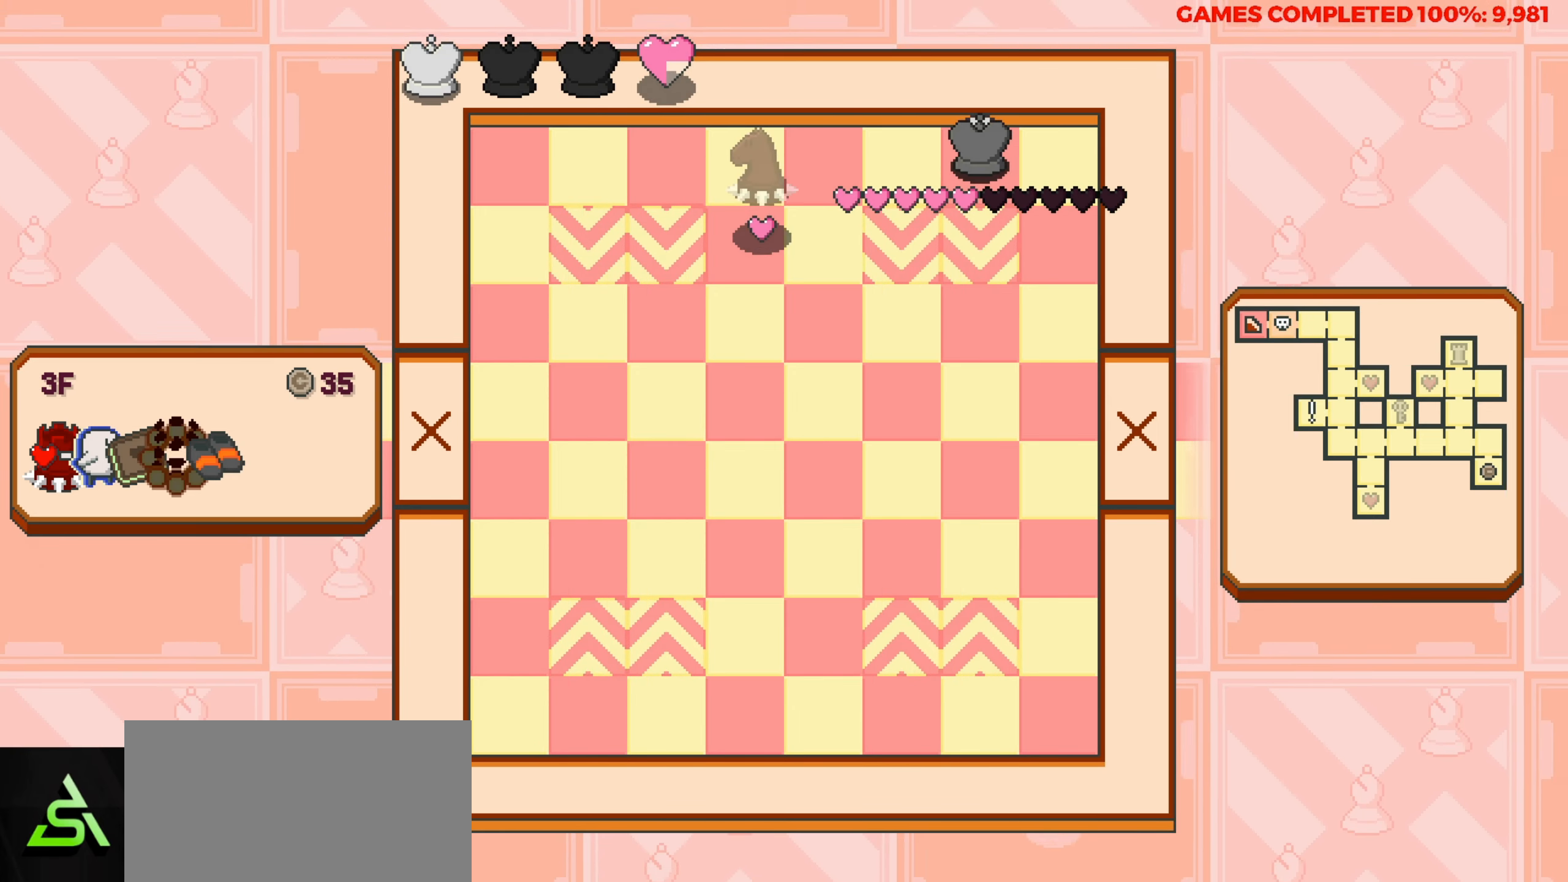
{"keys": ["down"], "events": [[150, "right", "down"], [334, "down", "down"], [334, "right", "up"]]}
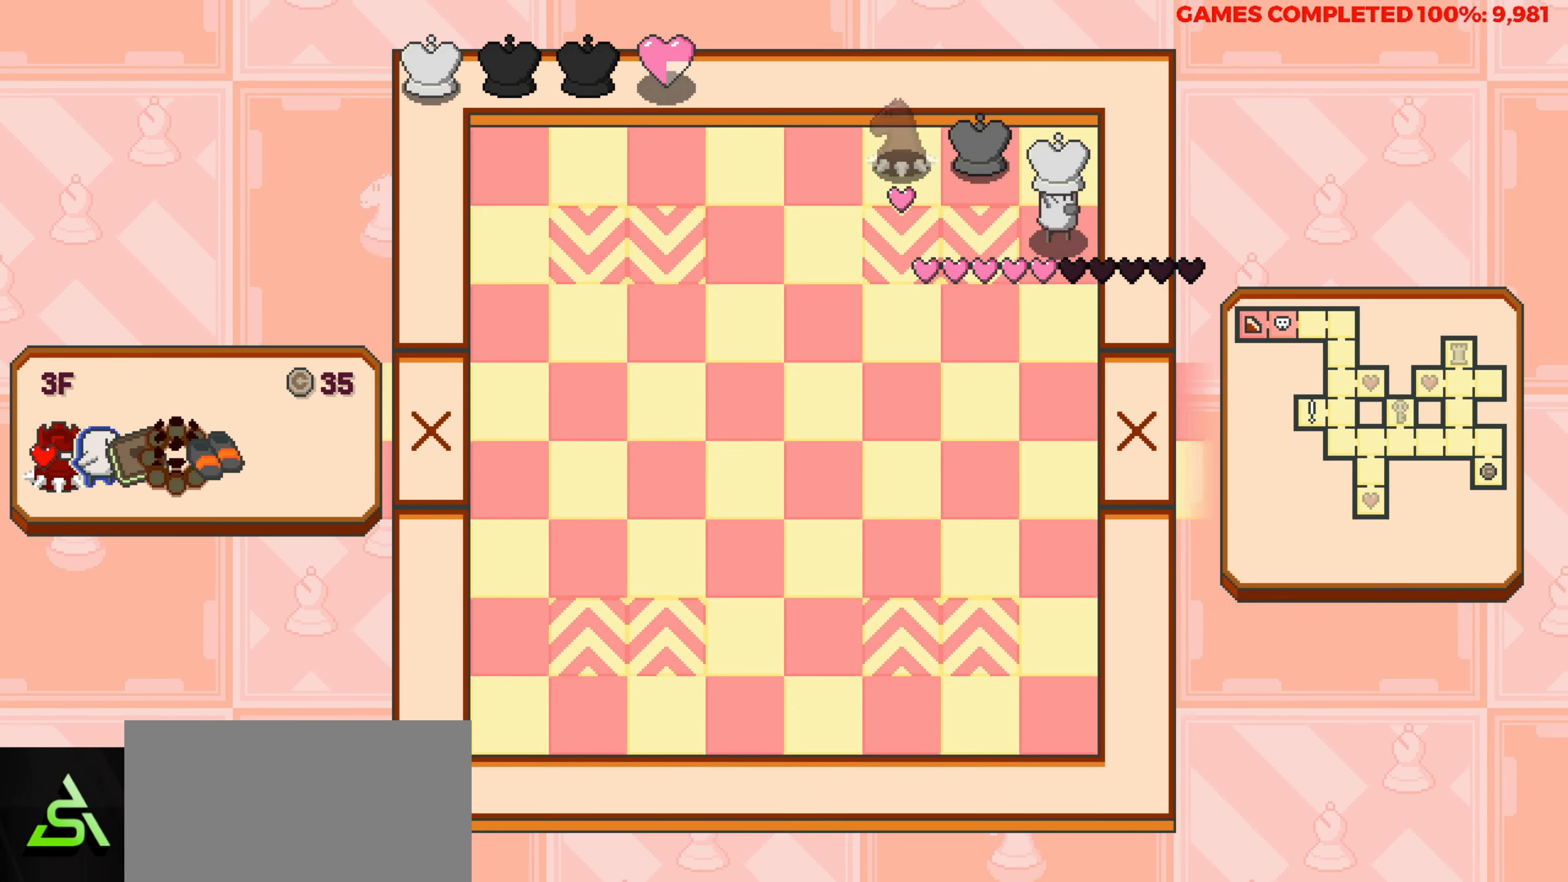
{"keys": ["left"], "events": [[484, "down", "up"], [484, "left", "down"]]}
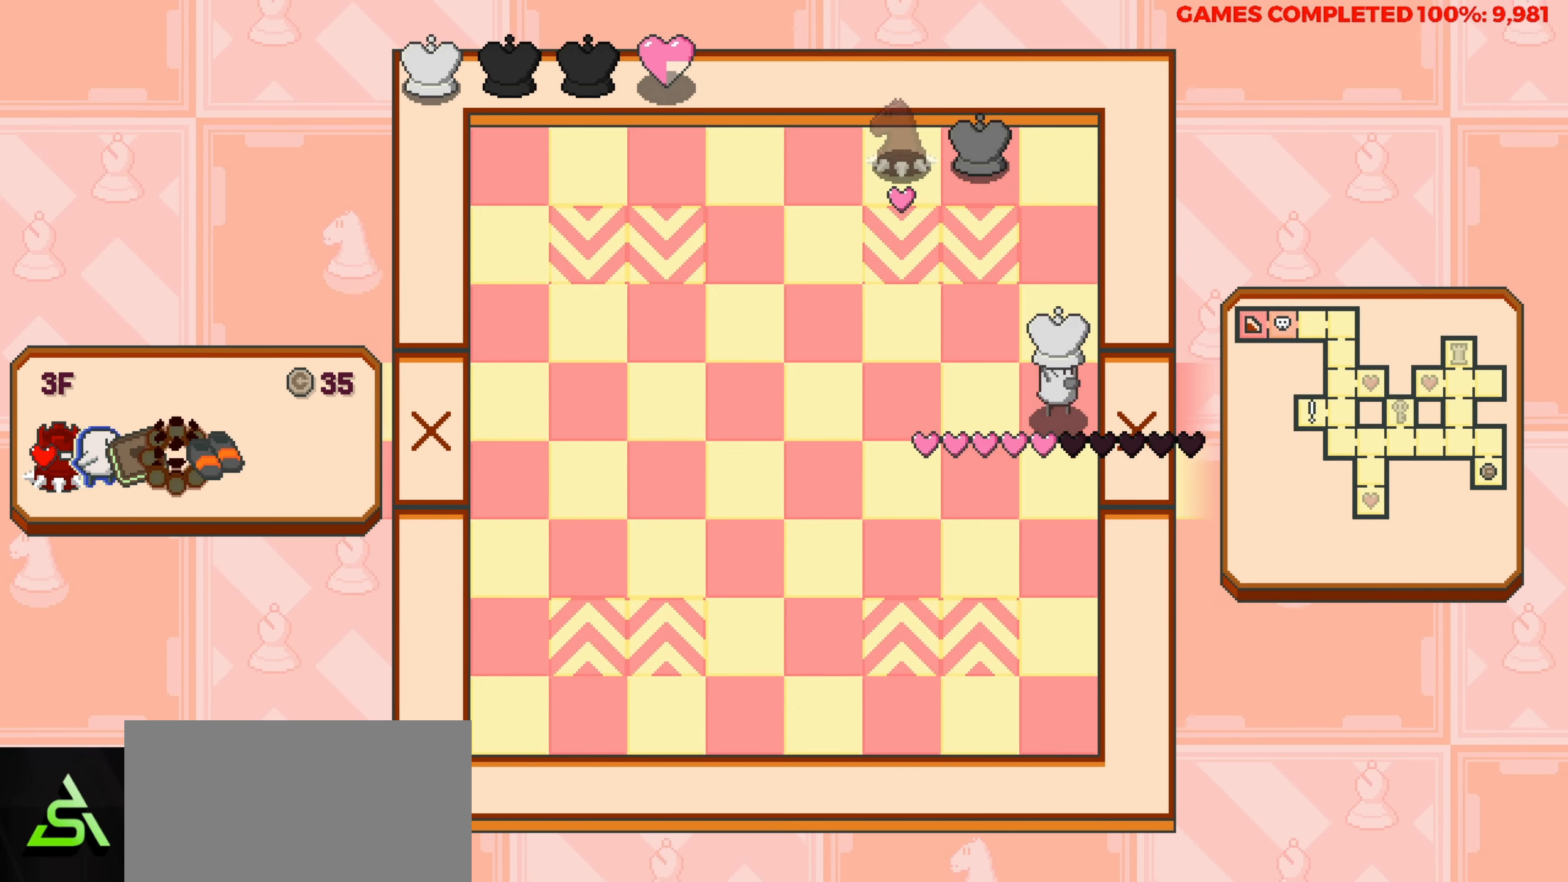
{"keys": [], "events": [[450, "left", "up"]]}
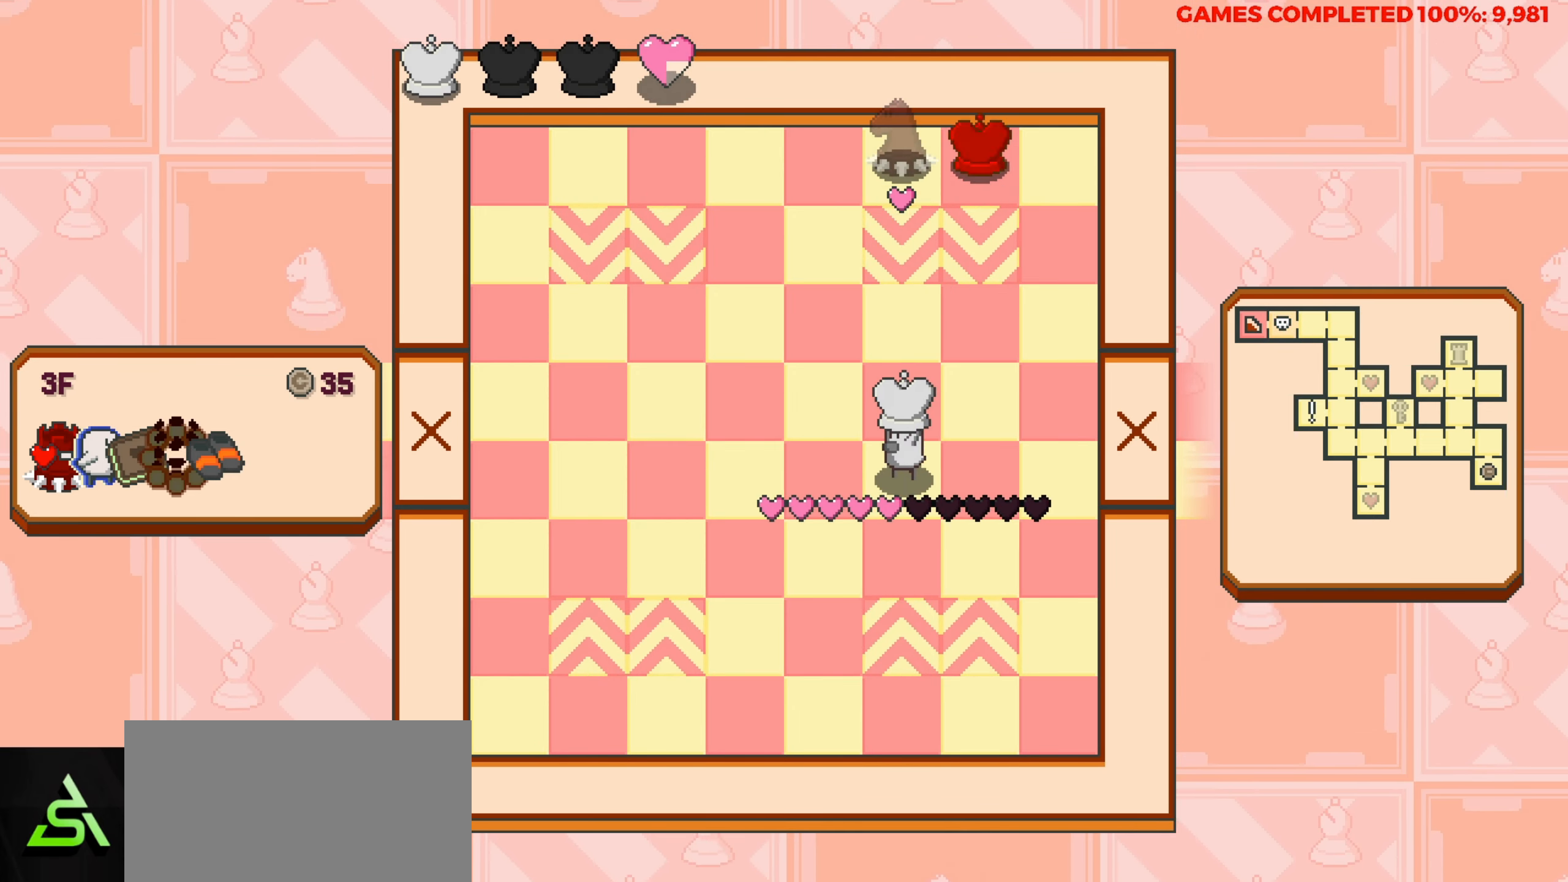
{"keys": ["left"], "events": [[50, "up", "down"], [150, "up", "up"], [334, "left", "down"]]}